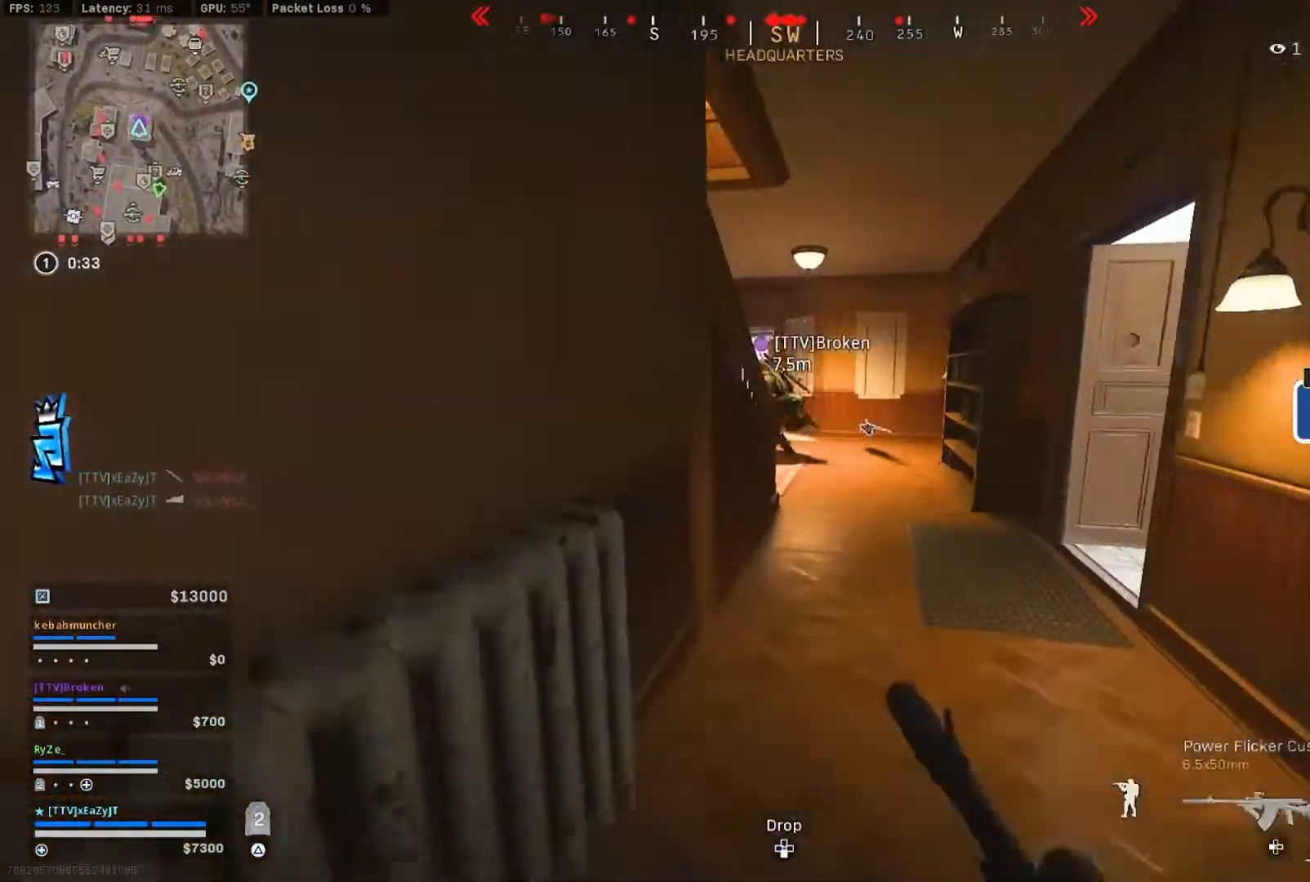
Gameplay with a controller (PlayStation layout); each line is a JSON object with the inputs held at the frame after it (dt_ms = milliseconds from this image to that frame). "events" lists button and stick changes between this image and that frame as [ms after this image, input, new state], when the widget could be followed in between. Not read: L1.
{"dt_ms": 500, "buttons": ["CIRCLE"], "left_stick": "up-right", "right_stick": "left", "events": [[17, "R1", "up"], [83, "CIRCLE", "down"], [83, "L3", "up"], [183, "CIRCLE", "up"], [283, "right_stick", "left"], [417, "CIRCLE", "down"], [450, "left_stick", "up-right"]]}
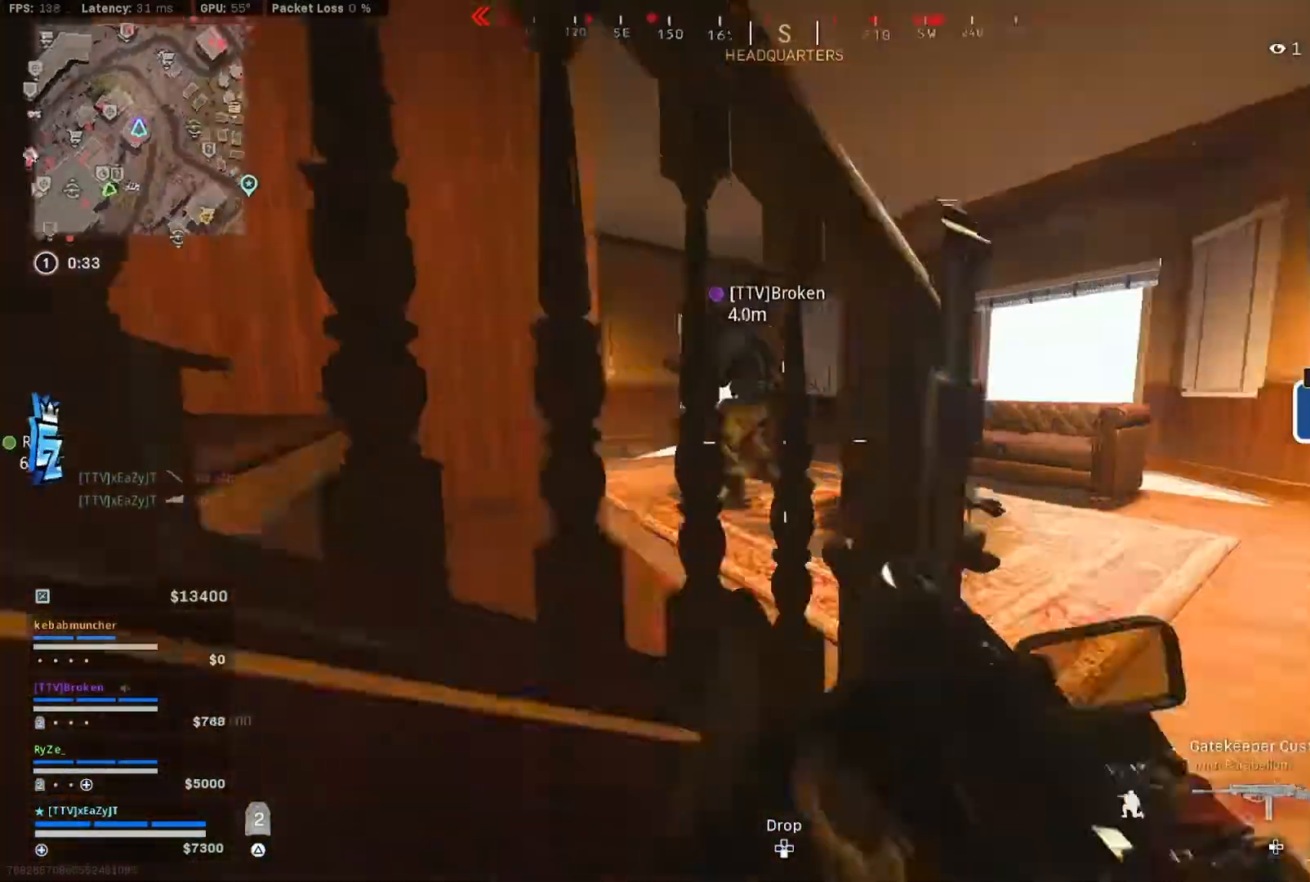
{"dt_ms": 500, "buttons": [], "left_stick": "up-left", "right_stick": "up-left"}
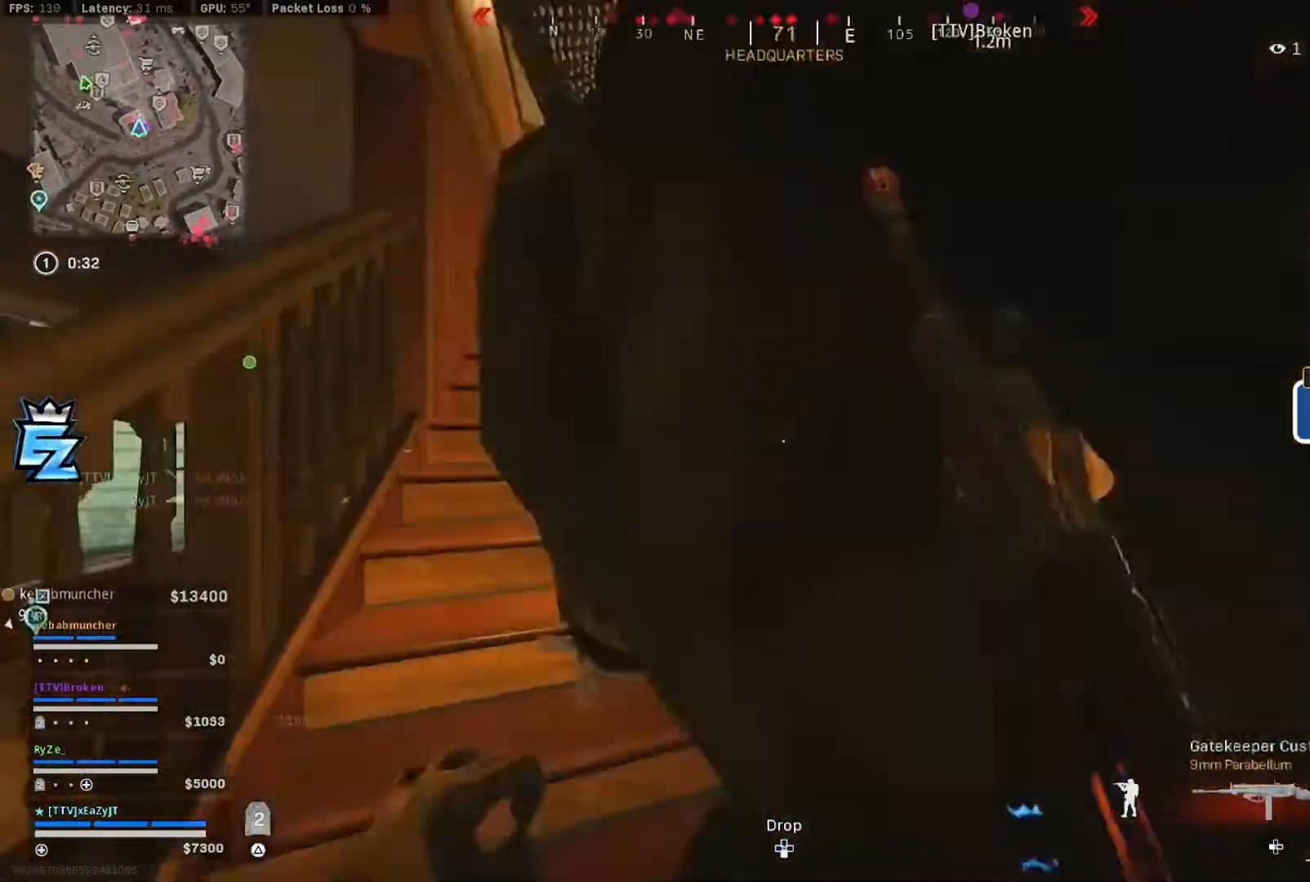
{"dt_ms": 500, "buttons": ["L3"], "left_stick": "up", "right_stick": "center", "events": [[50, "L3", "down"], [150, "L3", "up"], [183, "right_stick", "center"], [217, "L3", "down"], [283, "right_stick", "right"], [317, "L3", "up"], [317, "left_stick", "up"], [417, "right_stick", "center"], [450, "L3", "down"]]}
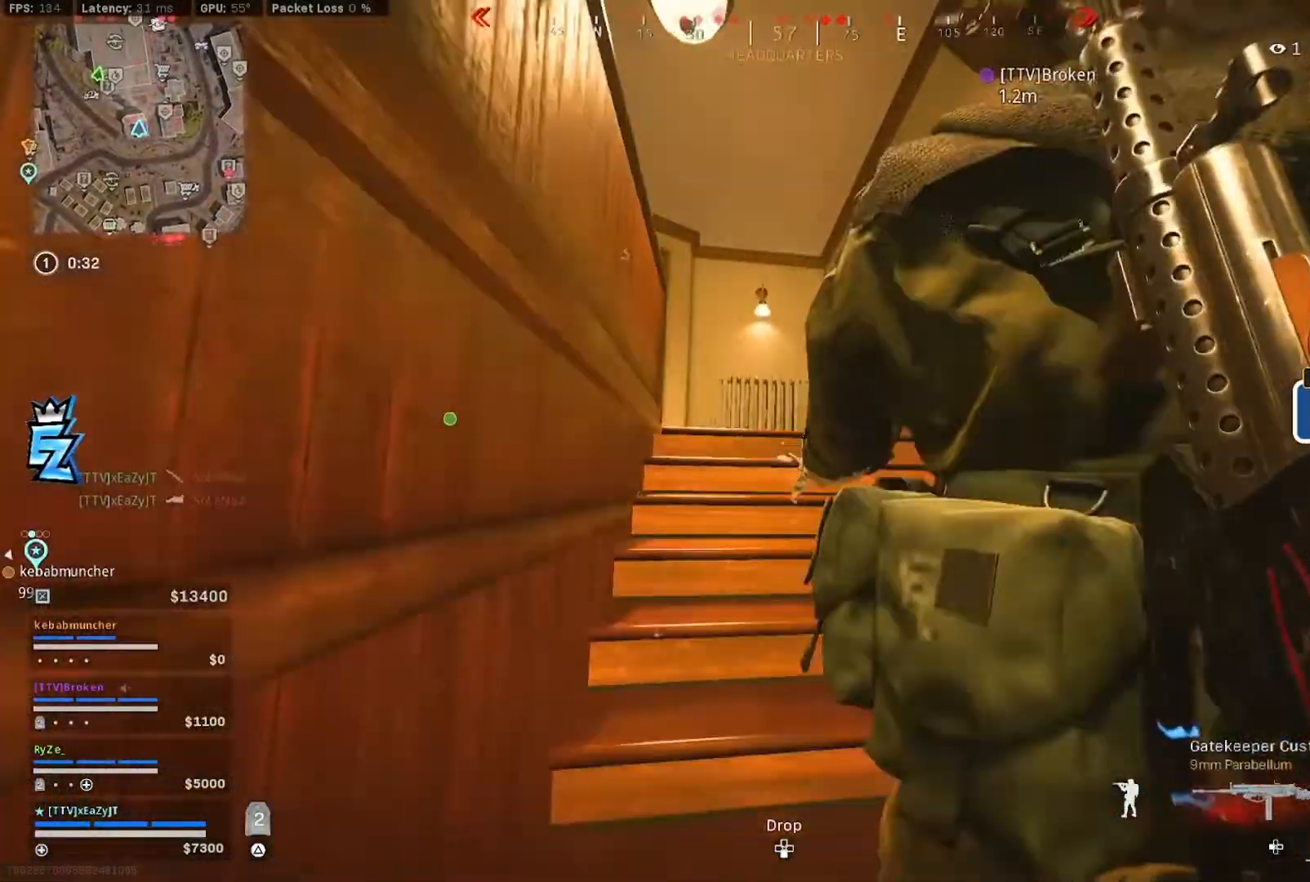
{"dt_ms": 500, "buttons": [], "left_stick": "up", "right_stick": "center", "events": [[83, "L3", "up"], [117, "left_stick", "down"], [217, "left_stick", "down-right"], [417, "left_stick", "up"]]}
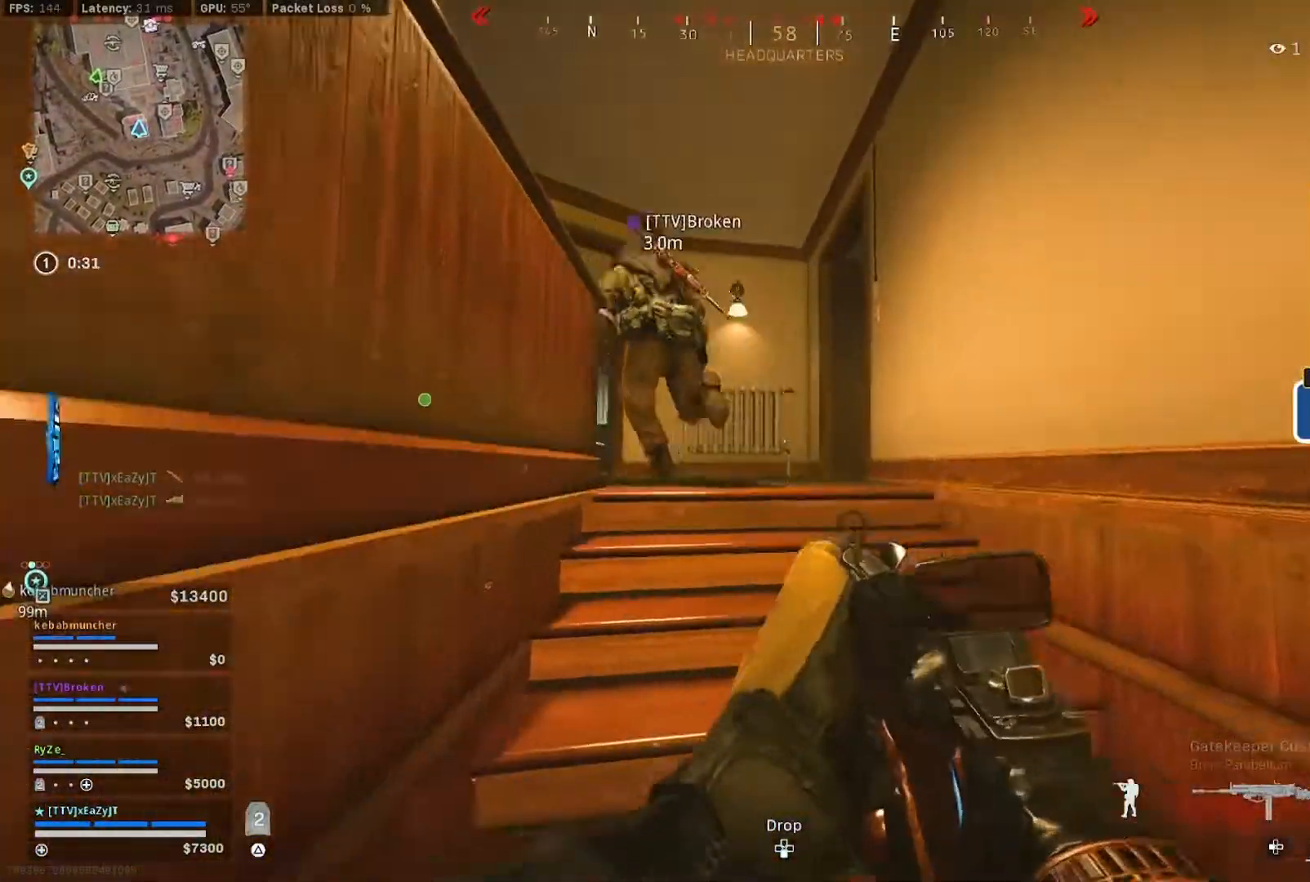
{"dt_ms": 500, "buttons": [], "left_stick": "up", "right_stick": "right", "events": [[17, "L3", "down"], [33, "R1", "down"], [117, "L3", "up"], [117, "R1", "up"], [183, "L3", "down"], [217, "right_stick", "down-right"], [317, "CIRCLE", "down"], [317, "L3", "up"], [417, "CIRCLE", "up"], [467, "right_stick", "right"]]}
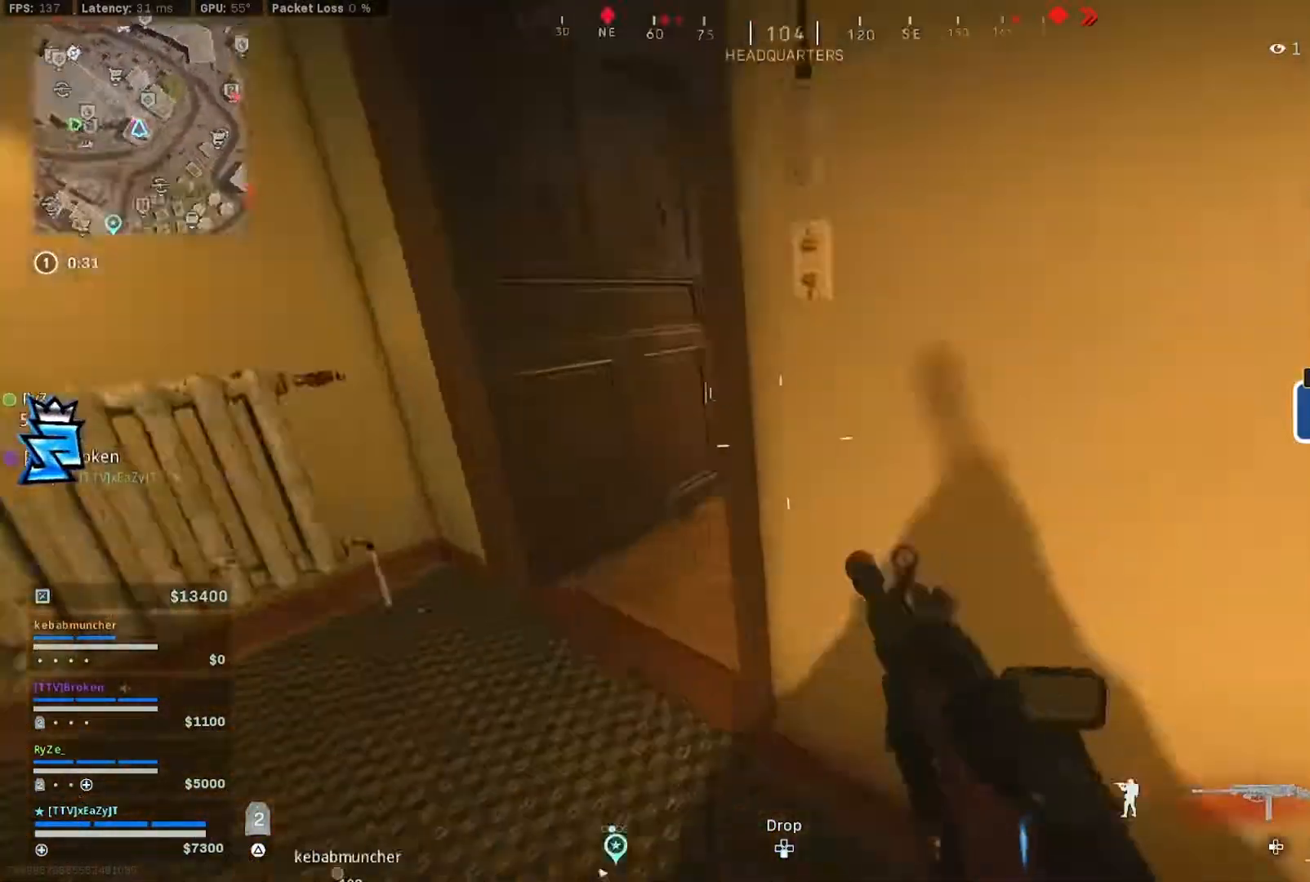
{"dt_ms": 500, "buttons": ["L3"], "left_stick": "up", "right_stick": "center"}
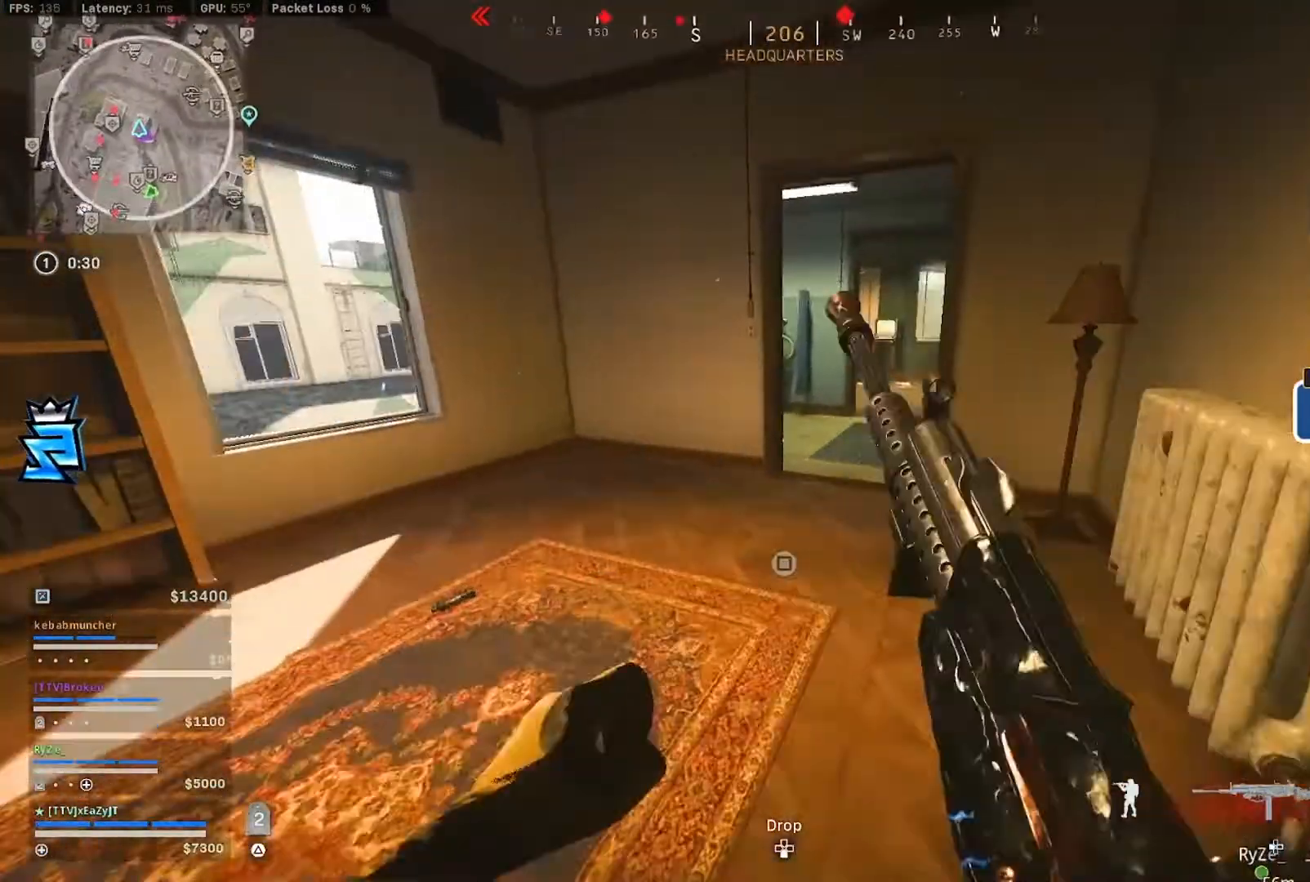
{"dt_ms": 500, "buttons": ["L3"], "left_stick": "up", "right_stick": "up-left", "events": [[50, "L3", "up"], [50, "right_stick", "right"], [117, "left_stick", "up-right"], [217, "L3", "down"], [250, "right_stick", "center"], [283, "left_stick", "up"], [317, "L3", "up"], [417, "L3", "down"], [417, "right_stick", "up-left"]]}
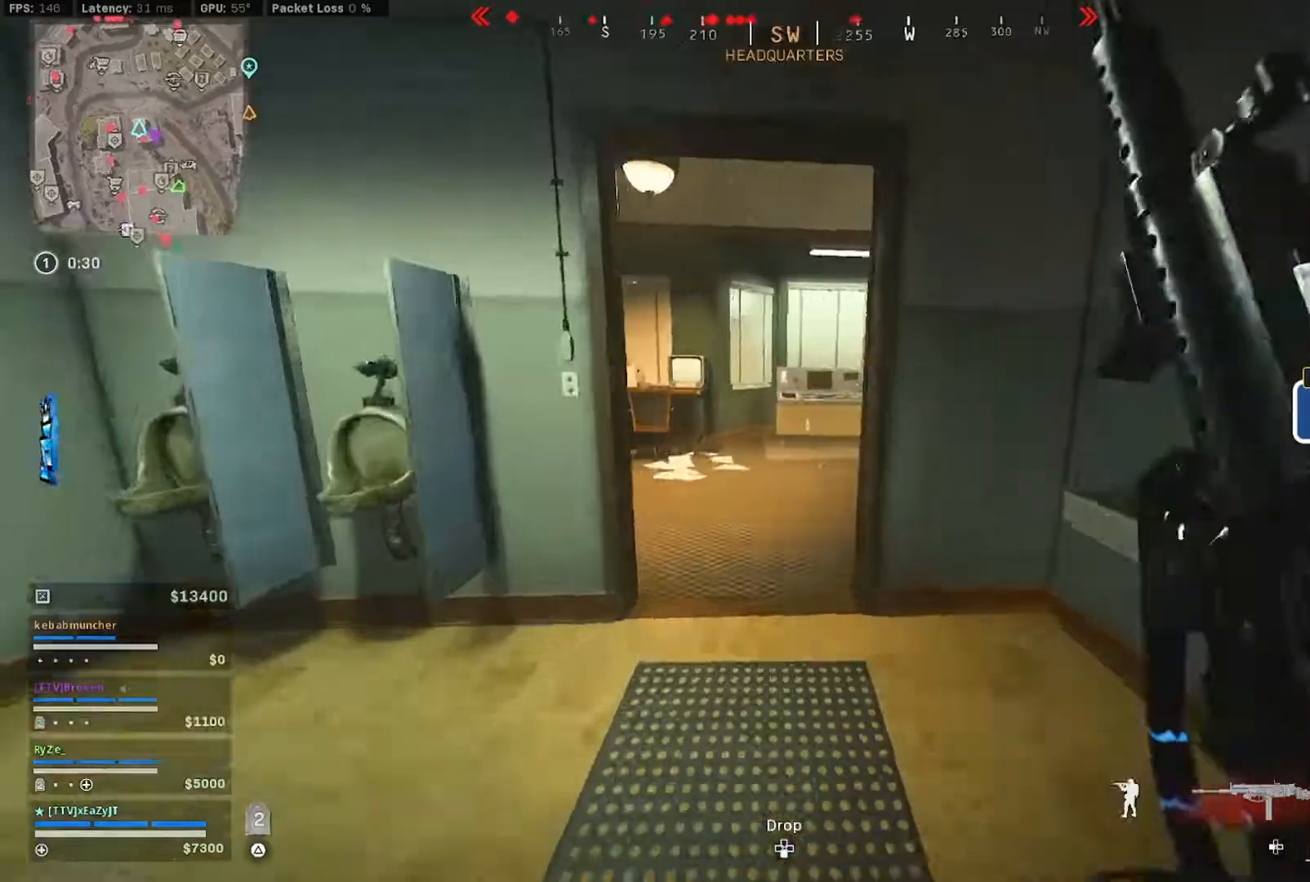
{"dt_ms": 1000, "buttons": ["L3"], "left_stick": "up", "right_stick": "right"}
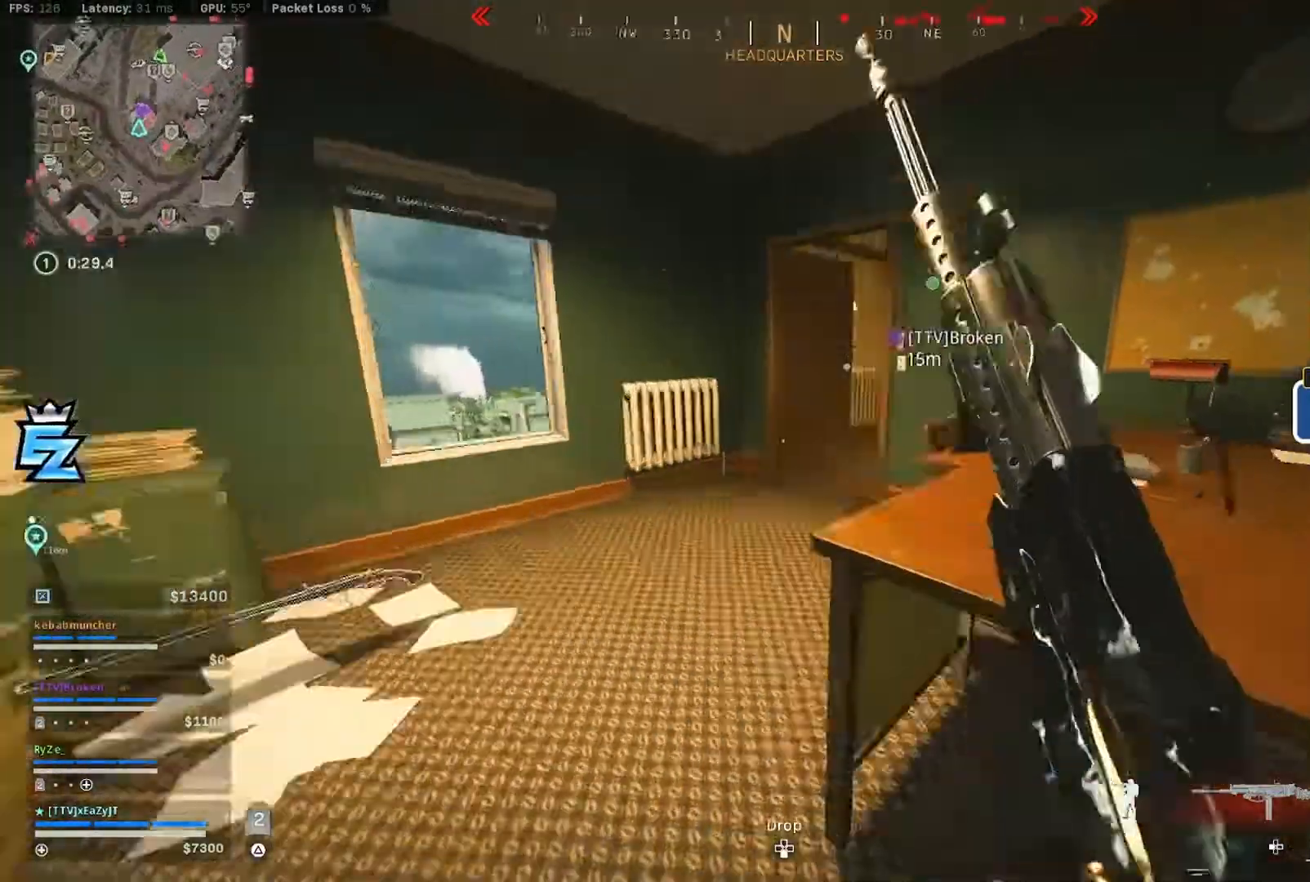
{"dt_ms": 500, "buttons": ["L3"], "left_stick": "up", "right_stick": "right", "events": [[117, "L3", "up"], [117, "right_stick", "center"], [183, "right_stick", "right"], [217, "L3", "down"], [317, "right_stick", "center"], [350, "L3", "up"], [417, "L3", "down"], [483, "right_stick", "right"]]}
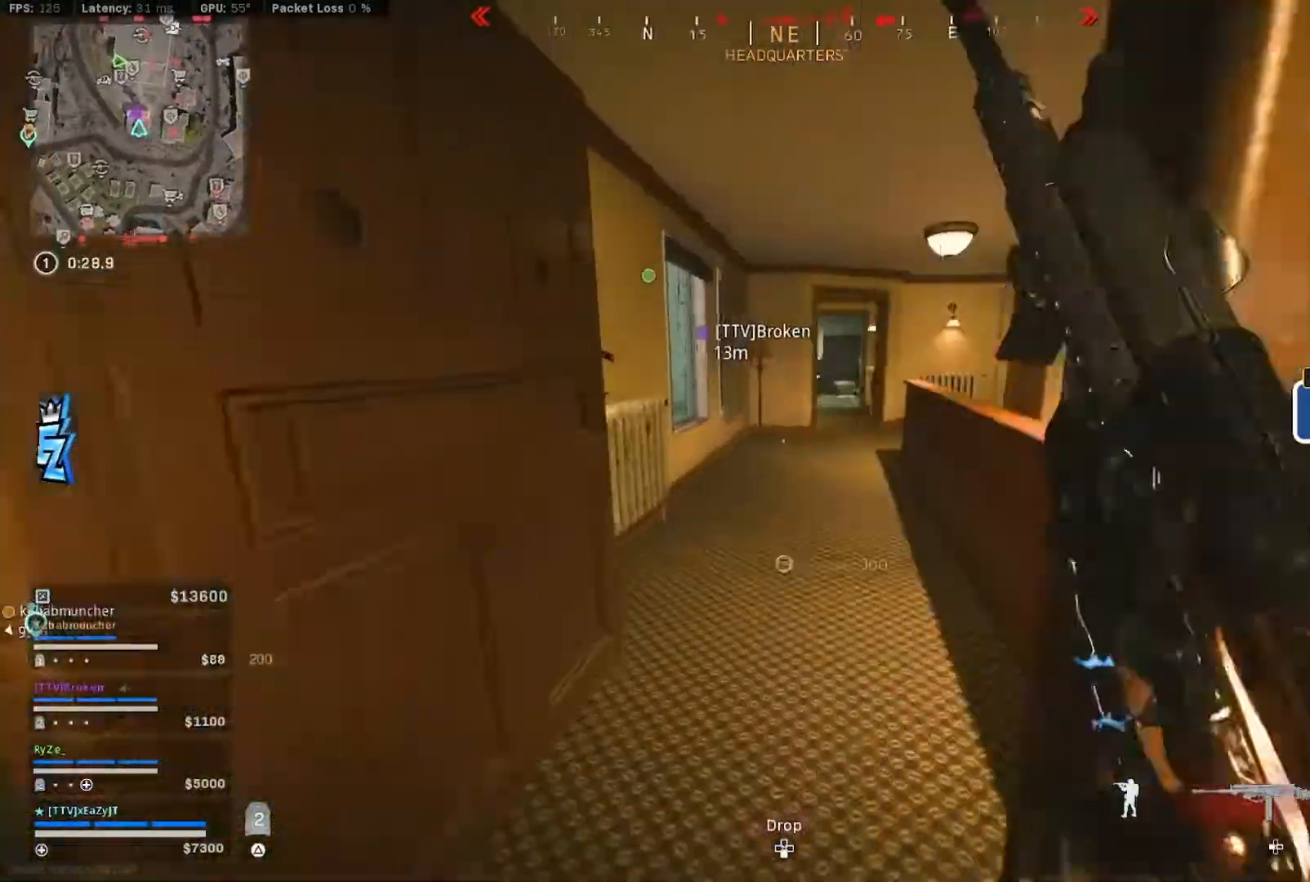
{"dt_ms": 500, "buttons": [], "left_stick": "up", "right_stick": "center", "events": [[17, "L3", "up"], [117, "L3", "down"], [150, "right_stick", "center"], [250, "L3", "up"], [417, "CIRCLE", "down"], [483, "CIRCLE", "up"]]}
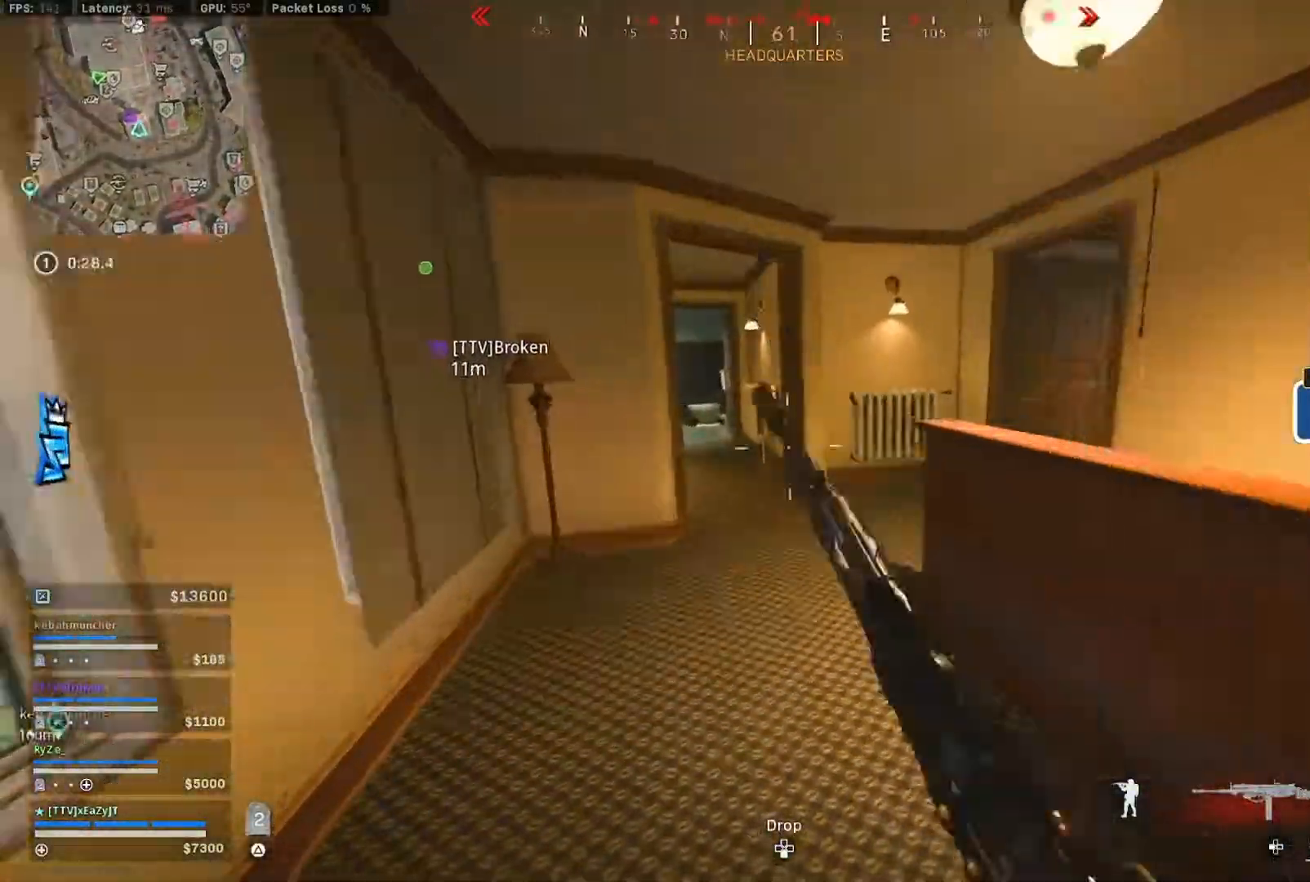
{"dt_ms": 500, "buttons": [], "left_stick": "up", "right_stick": "right", "events": [[17, "left_stick", "center"], [17, "right_stick", "right"], [183, "CIRCLE", "down"], [217, "left_stick", "up"], [283, "R3", "down"], [317, "CIRCLE", "up"], [350, "L3", "down"], [417, "R3", "up"], [450, "L3", "up"]]}
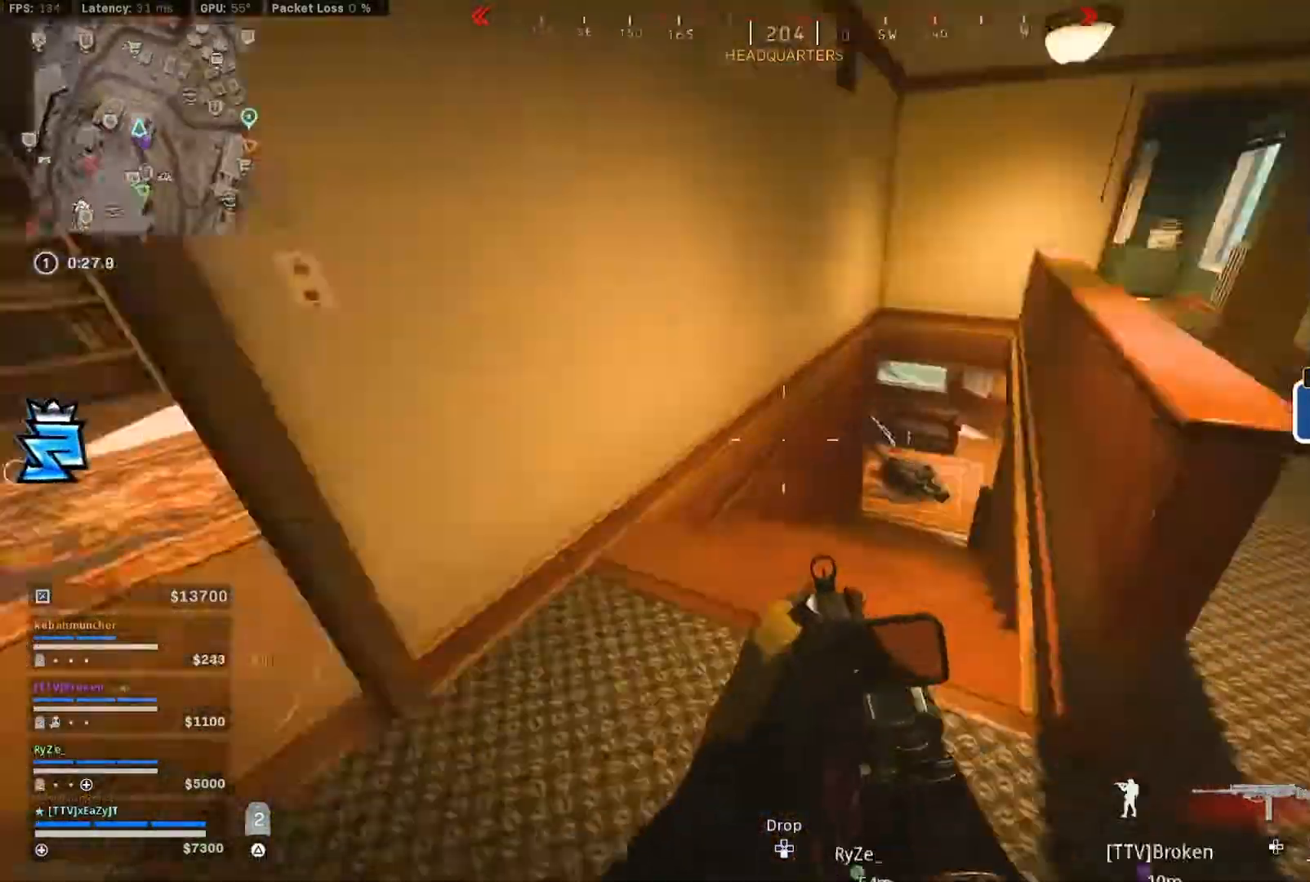
{"dt_ms": 500, "buttons": ["CIRCLE", "L3"], "left_stick": "up", "right_stick": "center"}
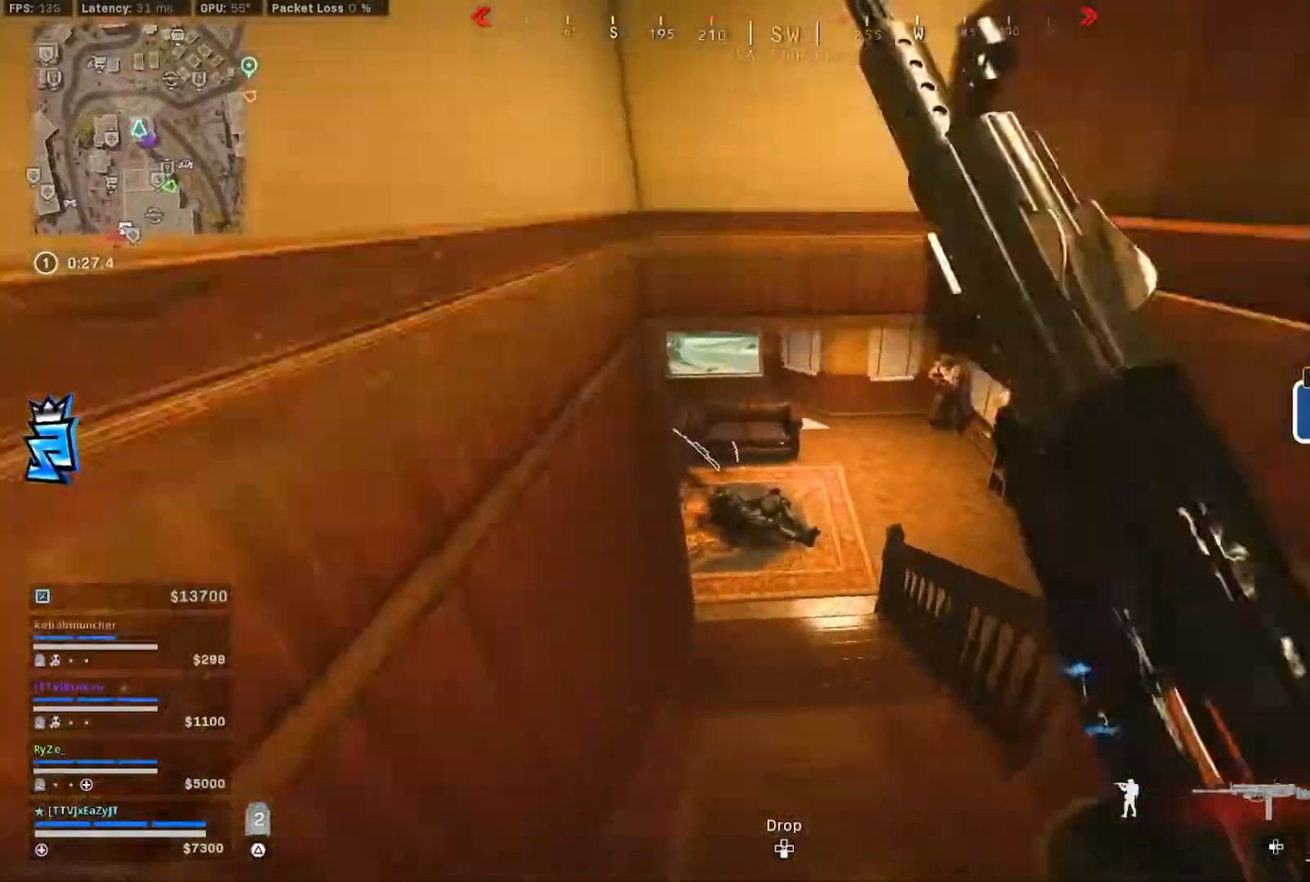
{"dt_ms": 500, "buttons": ["L3", "R3"], "left_stick": "up", "right_stick": "center", "events": [[50, "L3", "up"], [83, "CIRCLE", "up"], [117, "right_stick", "left"], [317, "CIRCLE", "down"], [383, "R3", "down"], [383, "right_stick", "center"], [417, "CIRCLE", "up"], [450, "L3", "down"]]}
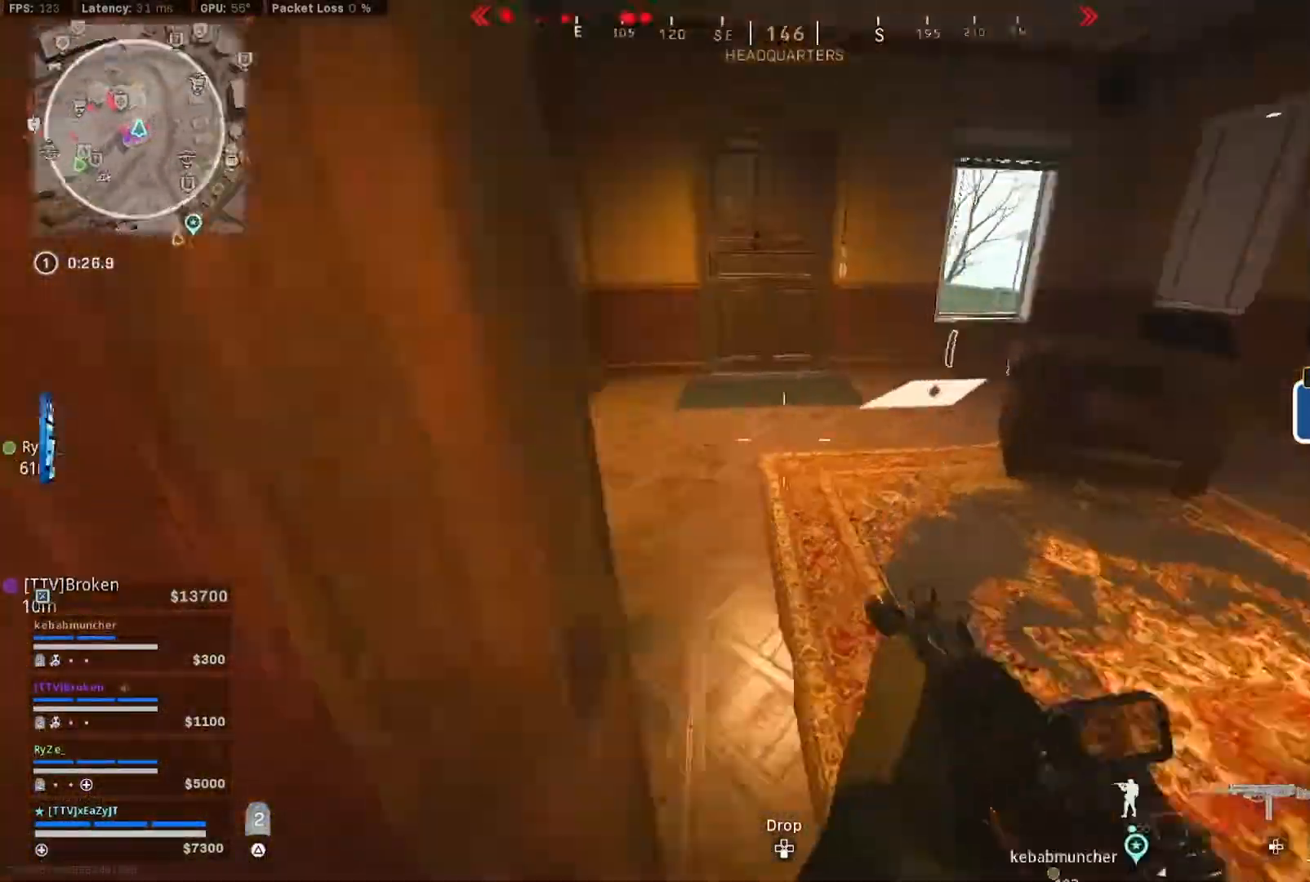
{"dt_ms": 500, "buttons": ["L3"], "left_stick": "up", "right_stick": "left", "events": [[17, "R3", "up"], [50, "L3", "up"], [83, "right_stick", "left"], [150, "L3", "down"]]}
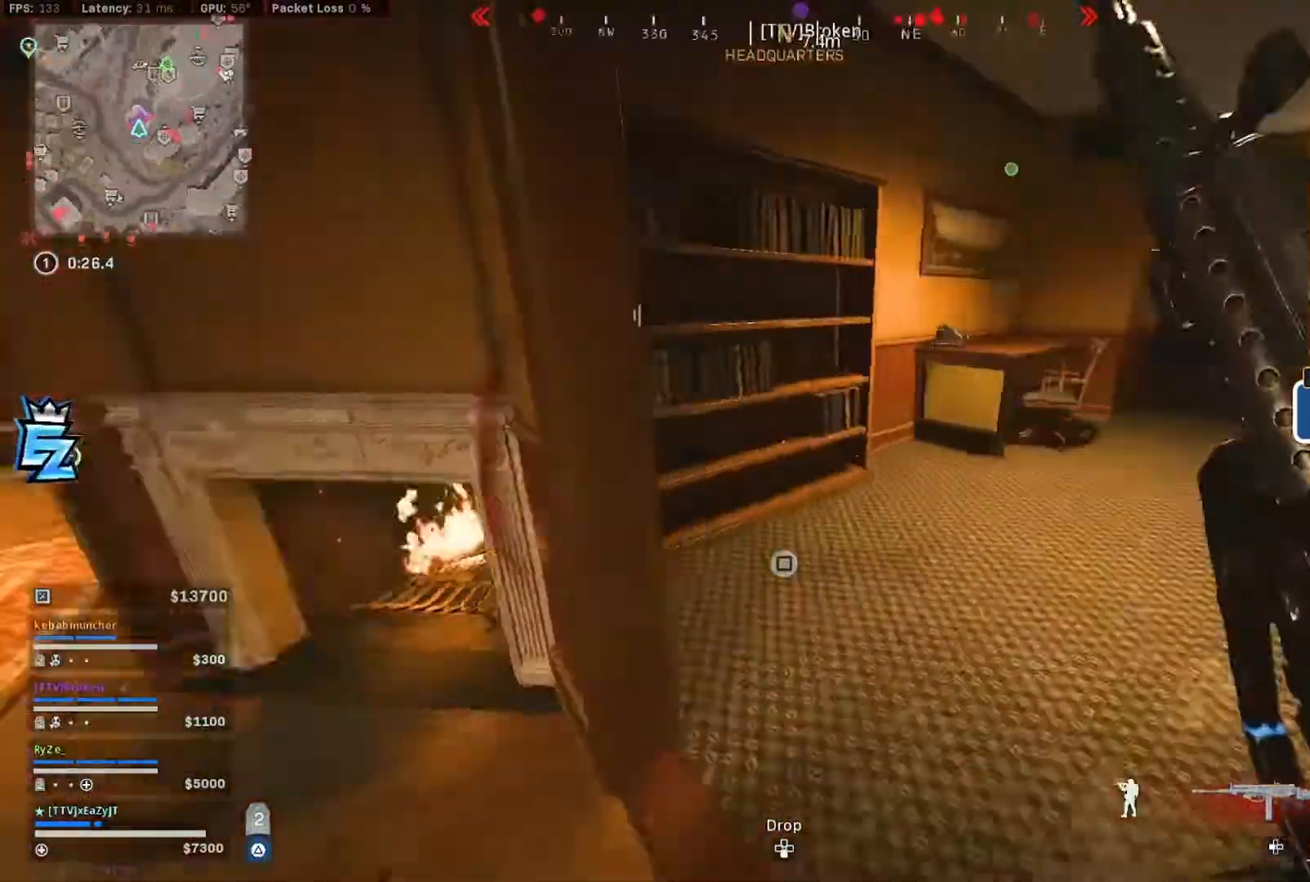
{"dt_ms": 500, "buttons": [], "left_stick": "up-left", "right_stick": "left", "events": [[17, "CIRCLE", "down"], [83, "CIRCLE", "up"], [83, "L3", "up"], [217, "CIRCLE", "down"], [283, "R3", "down"], [317, "CIRCLE", "up"], [317, "left_stick", "down-right"], [350, "right_stick", "center"], [383, "R3", "up"], [450, "left_stick", "up-left"], [483, "right_stick", "left"]]}
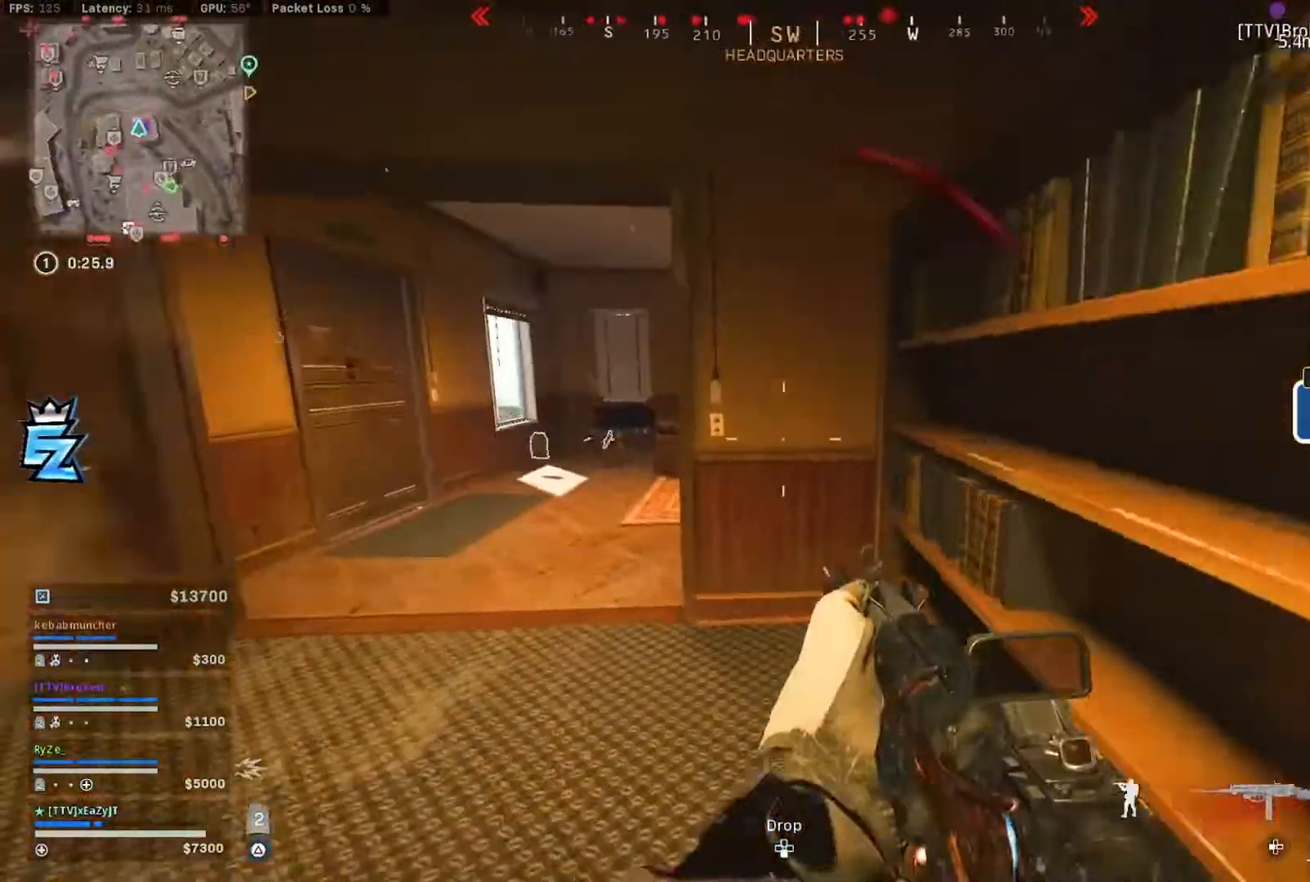
{"dt_ms": 500, "buttons": [], "left_stick": "center", "right_stick": "right", "events": [[50, "L3", "down"], [150, "right_stick", "center"], [200, "left_stick", "up"], [250, "right_stick", "right"], [317, "CIRCLE", "down"], [317, "L3", "up"], [417, "left_stick", "center"], [450, "CIRCLE", "up"]]}
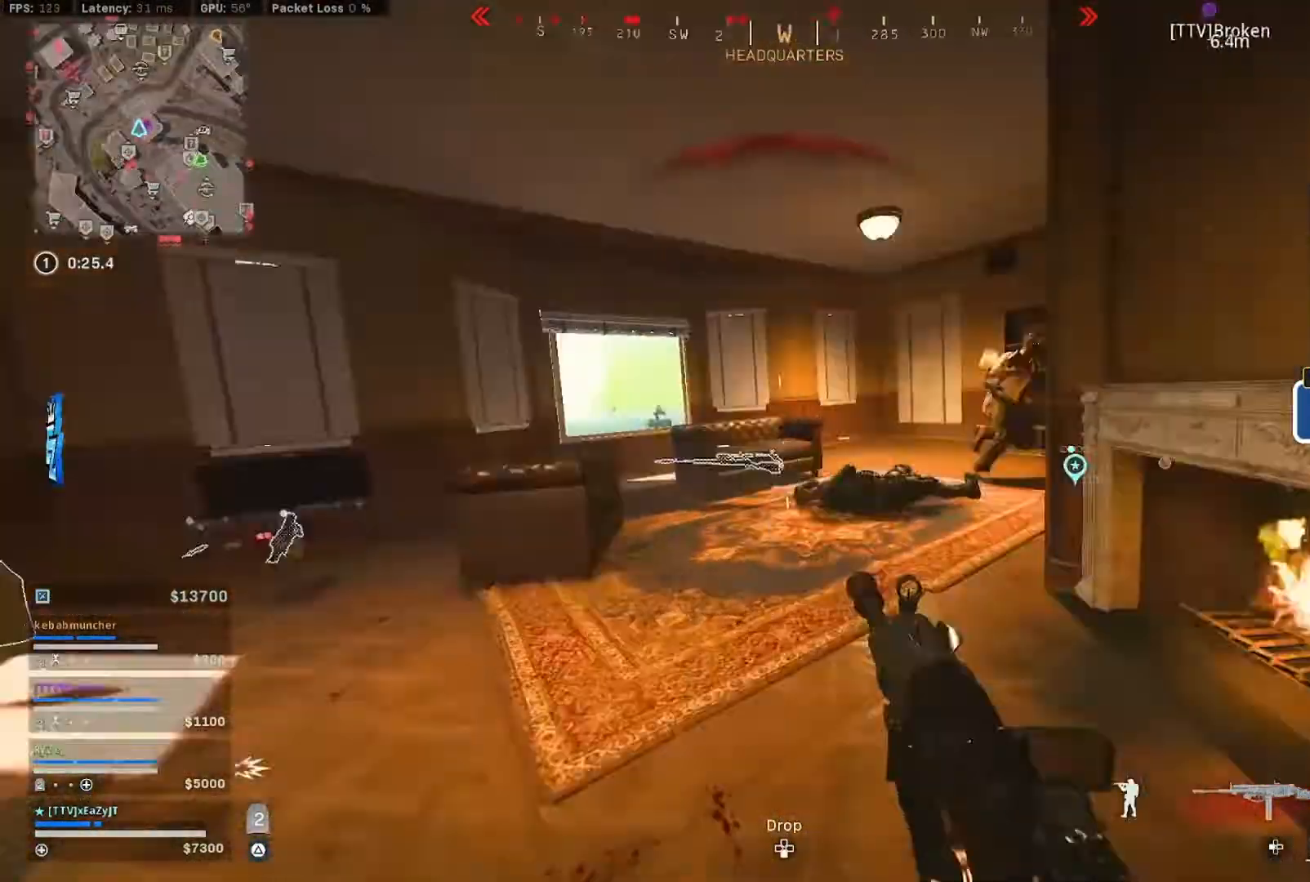
{"dt_ms": 500, "buttons": [], "left_stick": "up", "right_stick": "center", "events": [[83, "CIRCLE", "down"], [83, "left_stick", "left"], [150, "R3", "down"], [183, "CIRCLE", "up"], [283, "R3", "up"], [283, "right_stick", "up-right"], [383, "right_stick", "center"], [417, "left_stick", "up"]]}
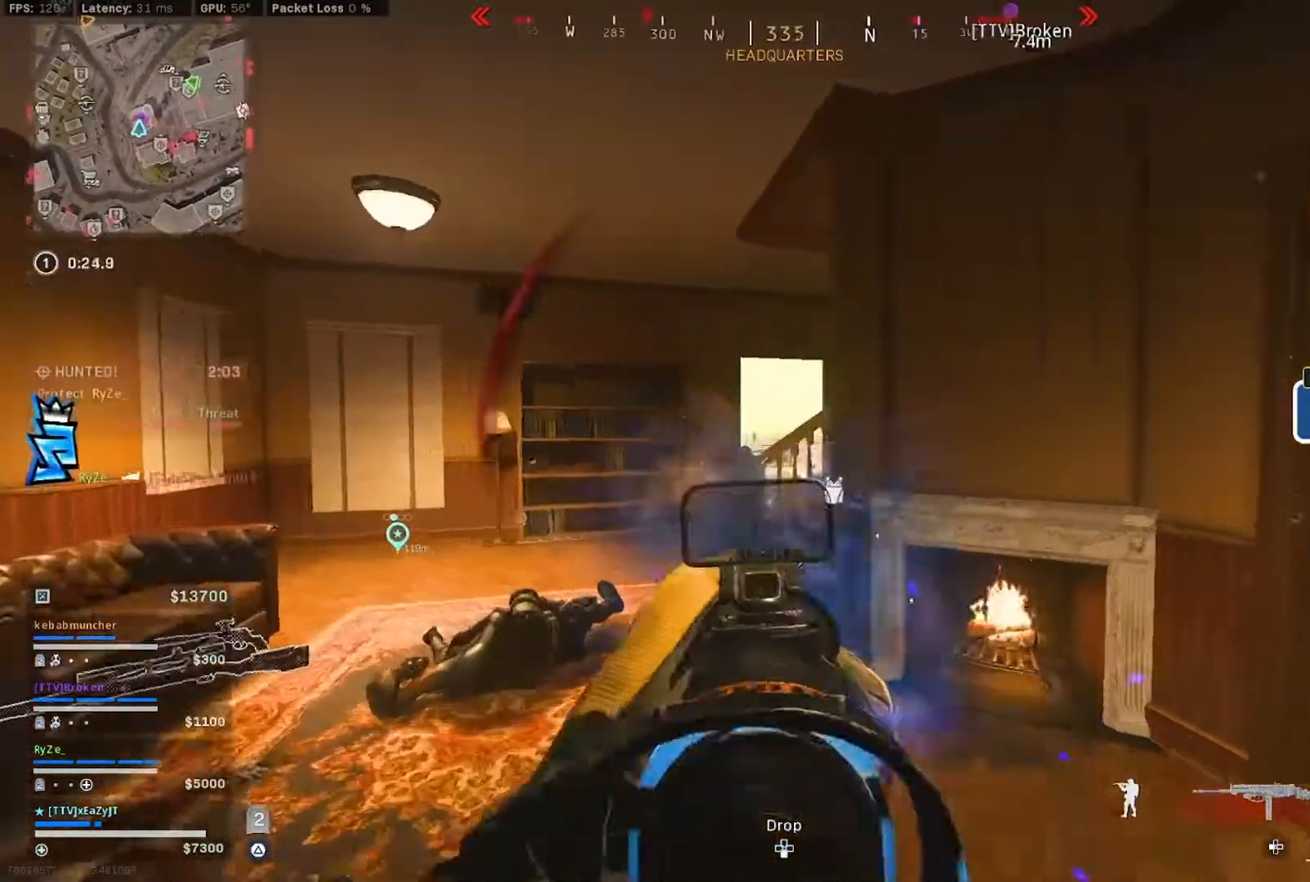
{"dt_ms": 500, "buttons": [], "left_stick": "center", "right_stick": "right", "events": [[50, "L3", "down"], [83, "right_stick", "left"], [117, "L3", "up"], [217, "L3", "down"], [250, "right_stick", "right"], [317, "L3", "up"], [350, "CIRCLE", "down"], [417, "left_stick", "center"], [483, "CIRCLE", "up"]]}
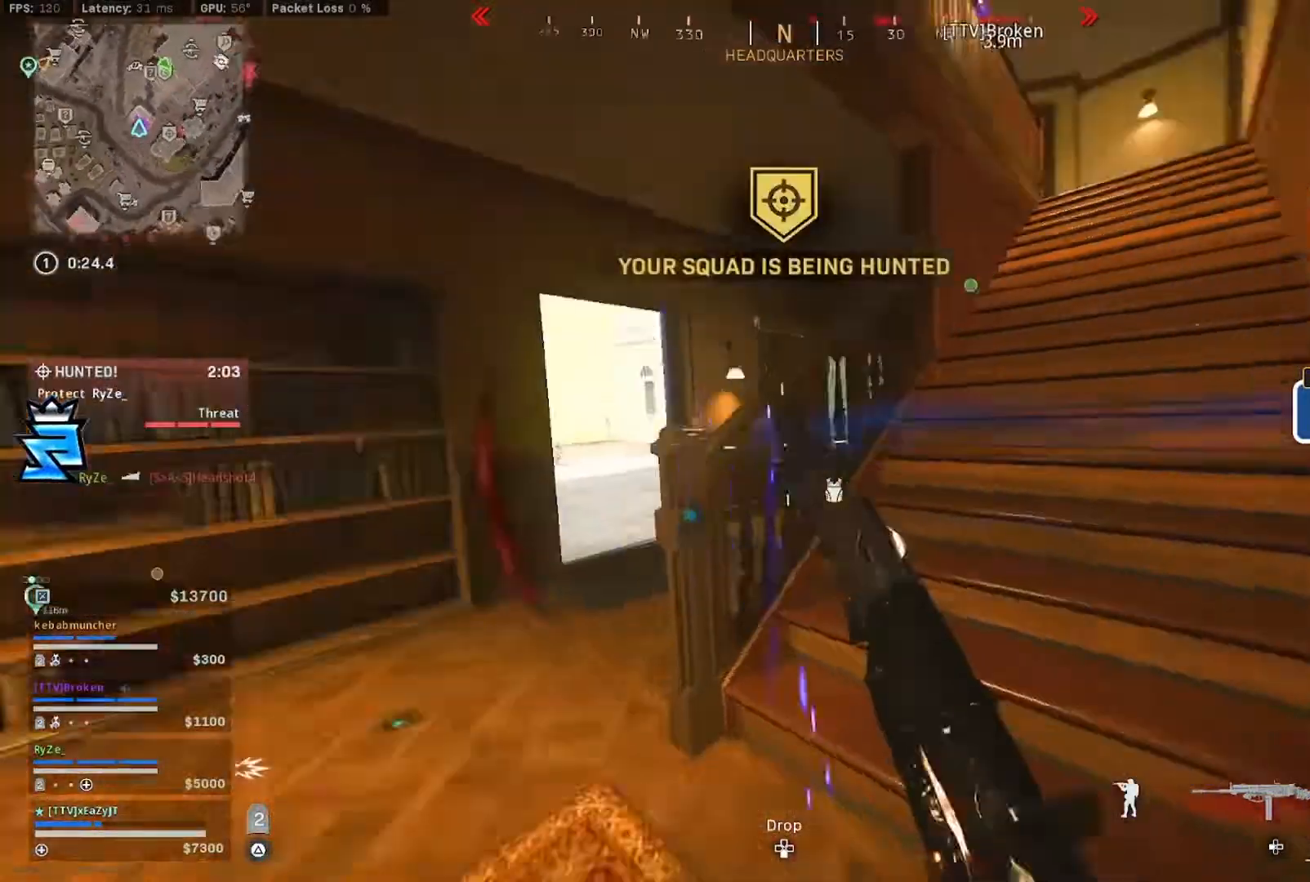
{"dt_ms": 500, "buttons": [], "left_stick": "up-left", "right_stick": "up-right"}
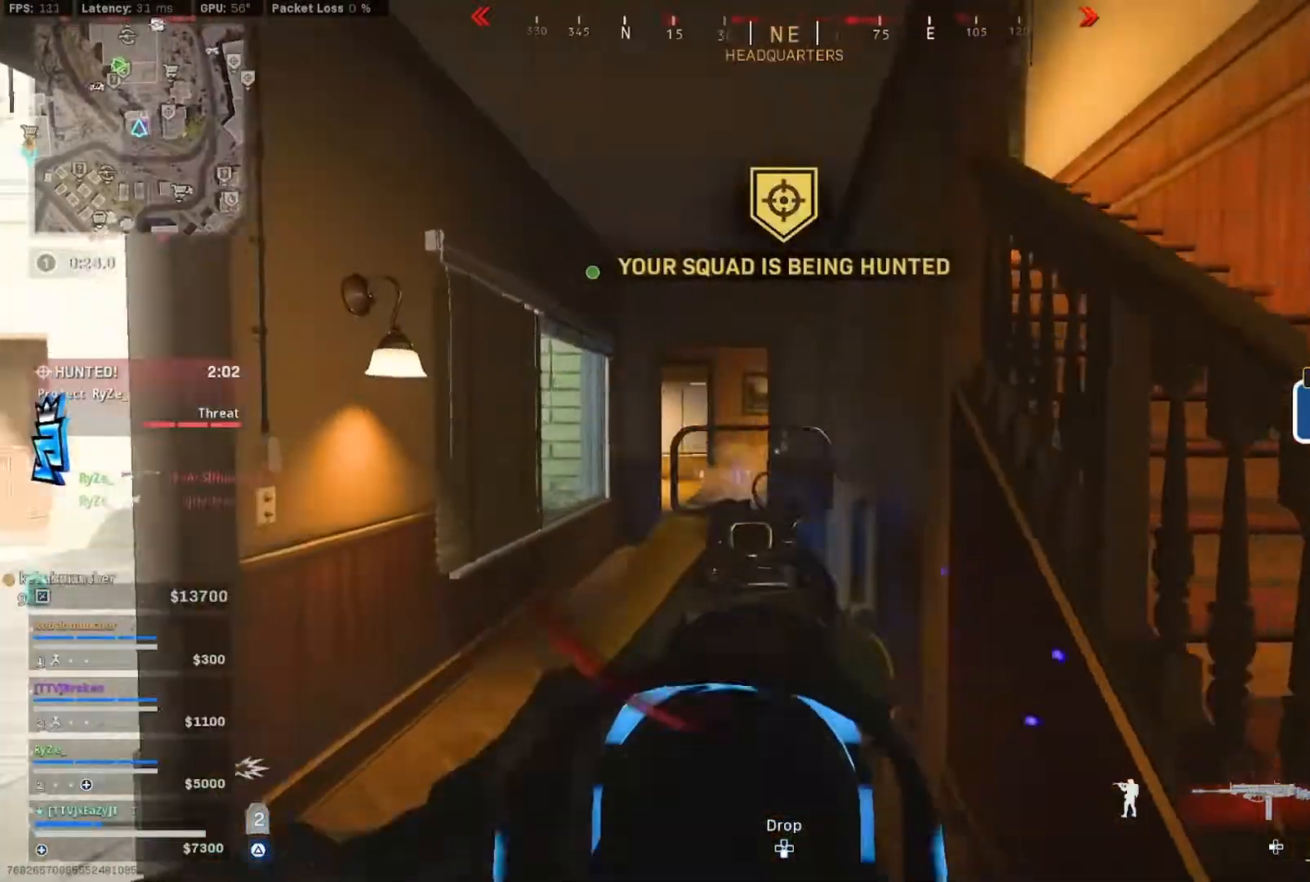
{"dt_ms": 500, "buttons": [], "left_stick": "up", "right_stick": "center", "events": [[17, "right_stick", "down-right"], [117, "L3", "down"], [117, "right_stick", "down-left"], [183, "right_stick", "center"], [217, "L3", "up"], [250, "left_stick", "up"], [250, "right_stick", "right"], [283, "L3", "down"], [317, "right_stick", "center"], [417, "L3", "up"]]}
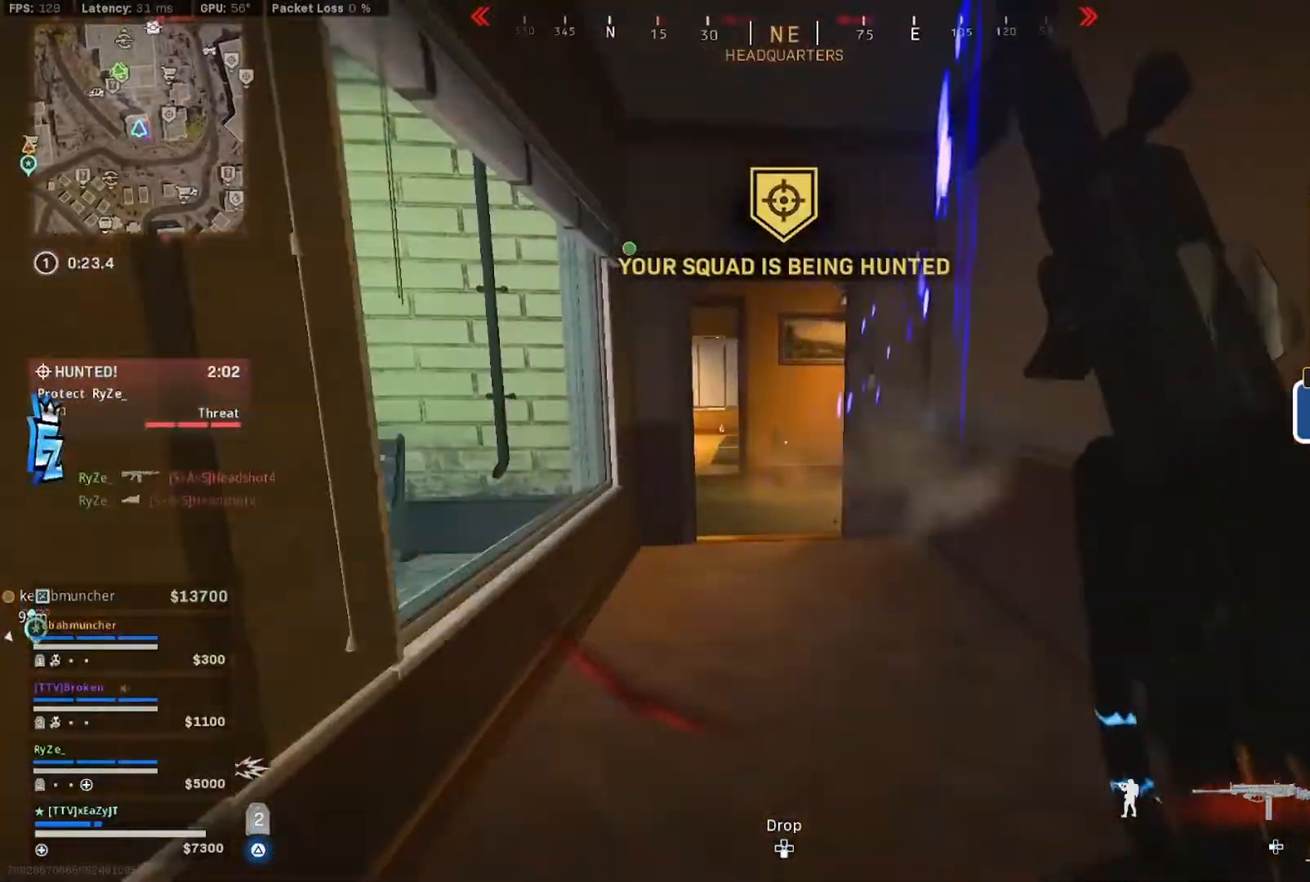
{"dt_ms": 500, "buttons": ["CIRCLE"], "left_stick": "up", "right_stick": "up", "events": [[17, "right_stick", "right"], [50, "CIRCLE", "down"], [150, "CIRCLE", "up"], [150, "left_stick", "center"], [317, "left_stick", "up"], [383, "CIRCLE", "down"], [483, "right_stick", "up"]]}
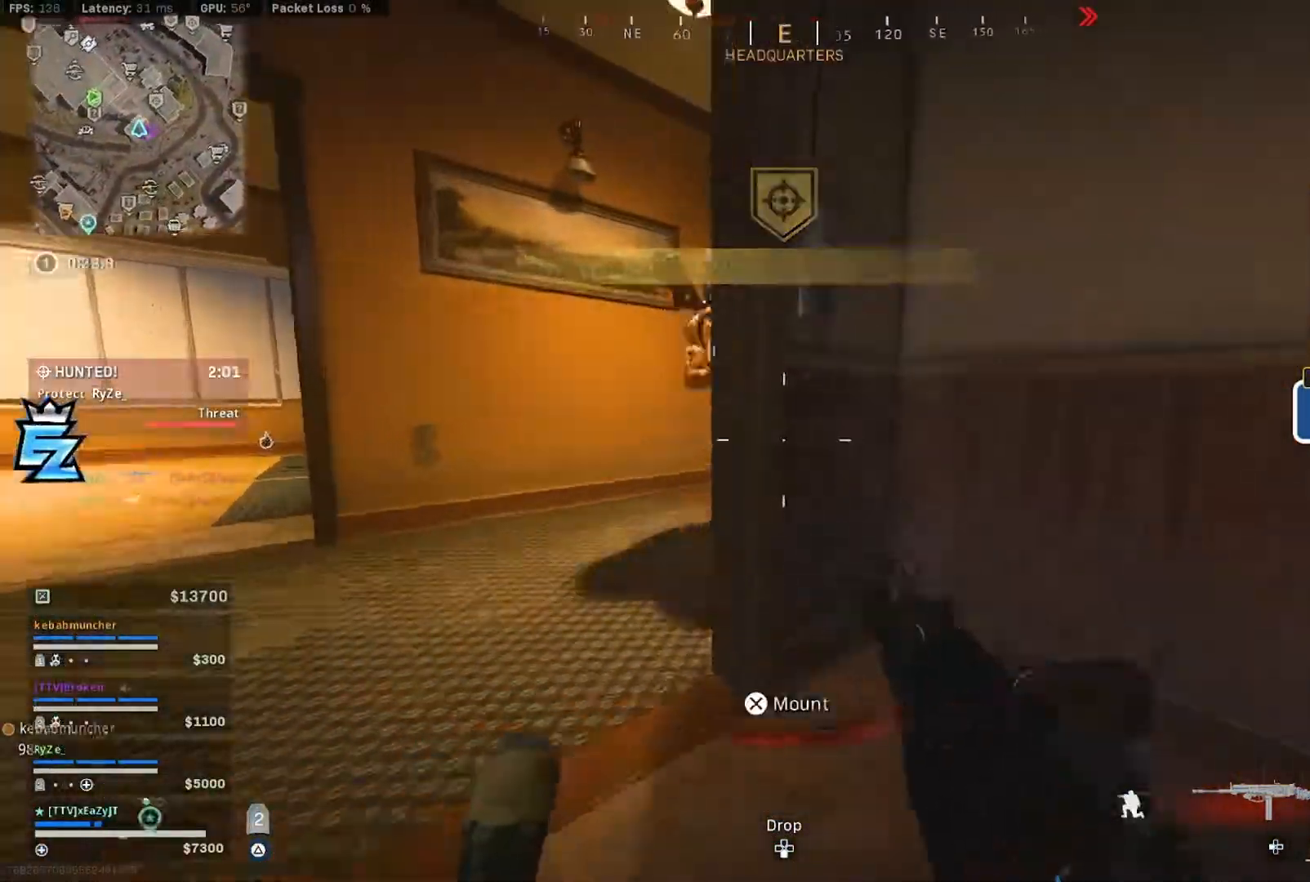
{"dt_ms": 500, "buttons": [], "left_stick": "down-right", "right_stick": "down-right", "events": [[17, "R3", "down"], [17, "left_stick", "up-left"], [50, "CIRCLE", "up"], [183, "left_stick", "left"], [250, "right_stick", "down-left"], [283, "R3", "up"], [350, "left_stick", "down-right"], [483, "right_stick", "down-right"]]}
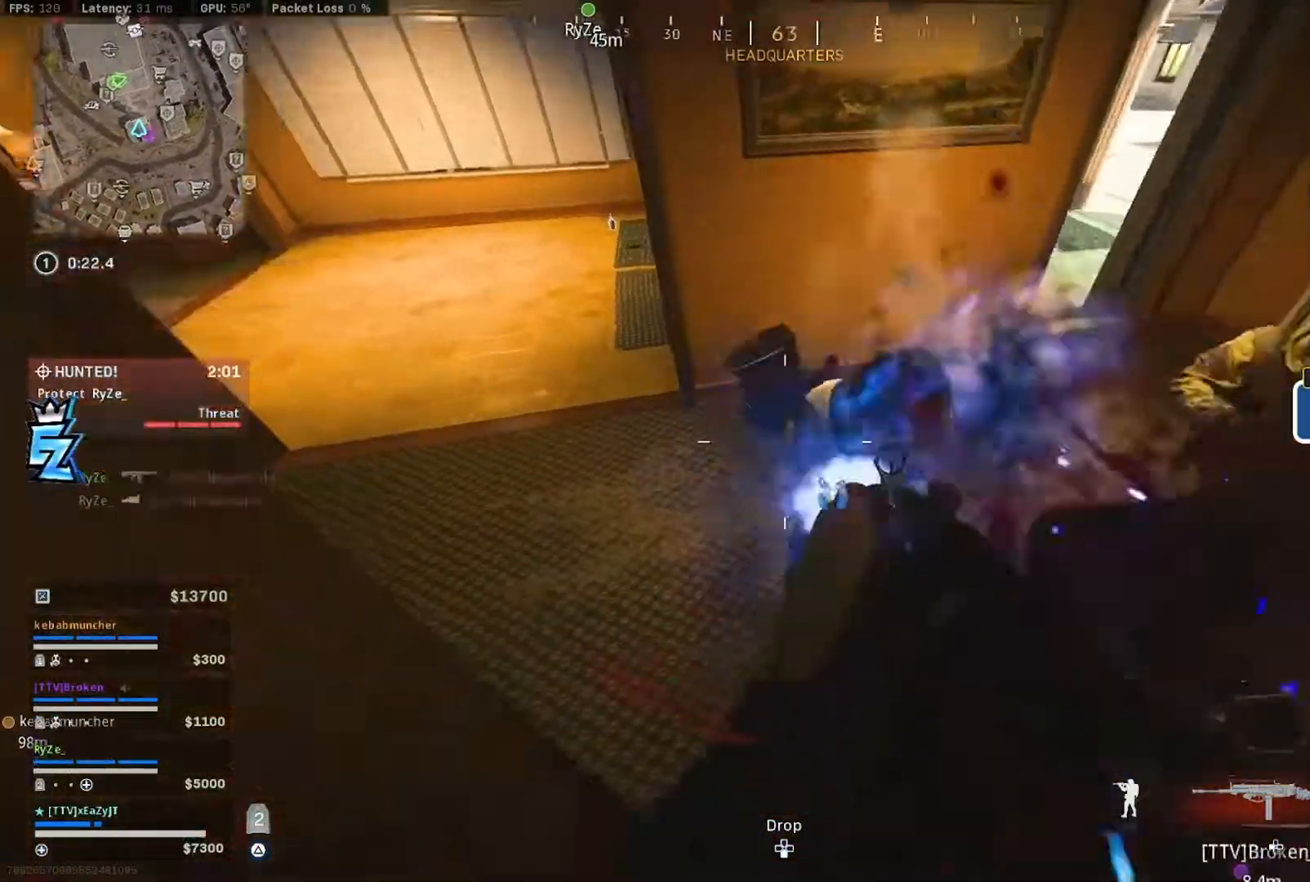
{"dt_ms": 500, "buttons": ["R3"], "left_stick": "down-right", "right_stick": "left", "events": [[83, "right_stick", "up-left"], [250, "right_stick", "up"], [283, "R3", "down"], [350, "right_stick", "left"]]}
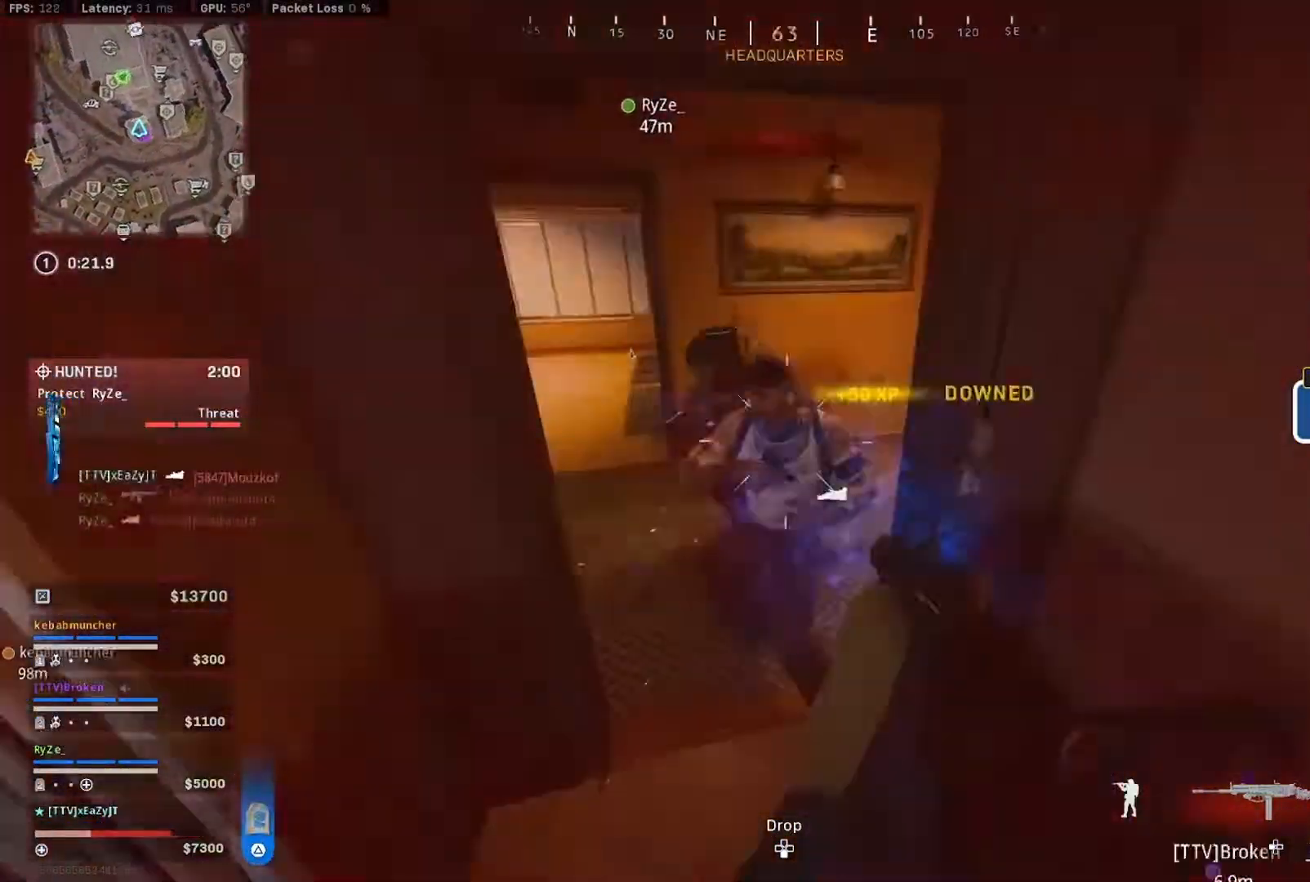
{"dt_ms": 500, "buttons": ["R3"], "left_stick": "down", "right_stick": "right", "events": [[17, "R3", "up"], [83, "right_stick", "up-left"], [117, "R3", "down"], [183, "left_stick", "down"], [183, "right_stick", "up-right"], [383, "R3", "up"], [417, "right_stick", "right"], [483, "R3", "down"]]}
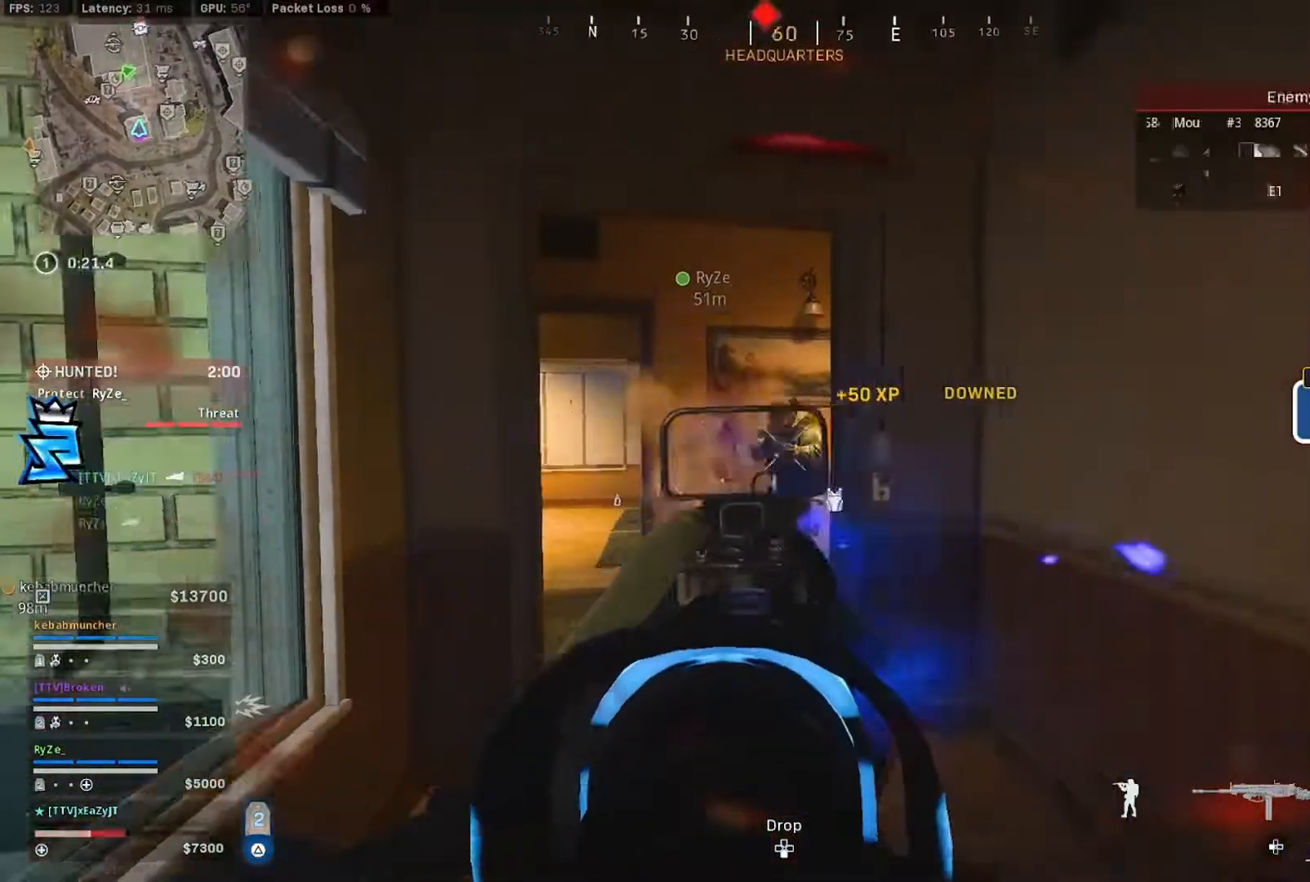
{"dt_ms": 1000, "buttons": [], "left_stick": "down-left", "right_stick": "up-left"}
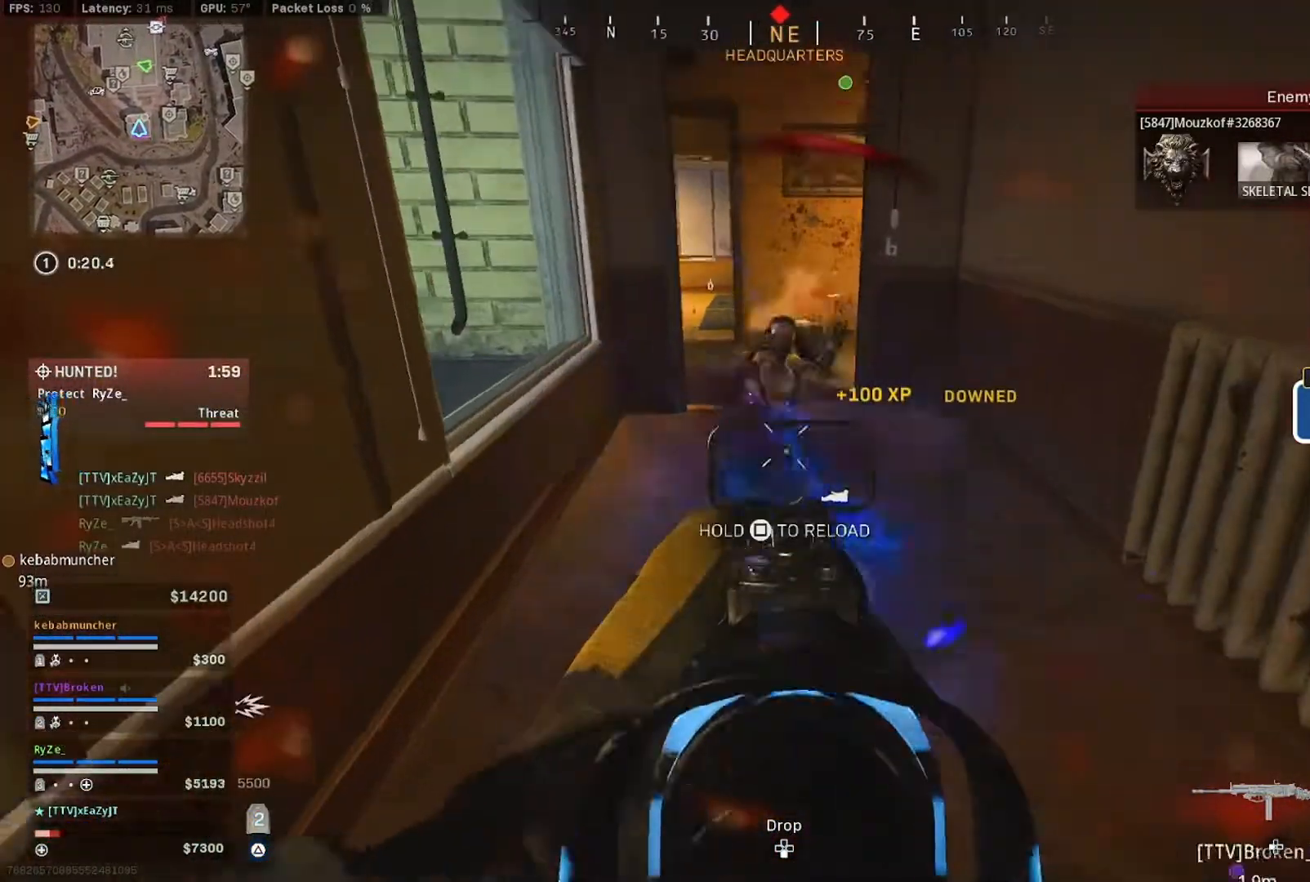
{"dt_ms": 500, "buttons": ["TRIANGLE"], "left_stick": "down", "right_stick": "center", "events": [[117, "right_stick", "right"], [250, "right_stick", "center"], [350, "left_stick", "down"], [483, "TRIANGLE", "down"]]}
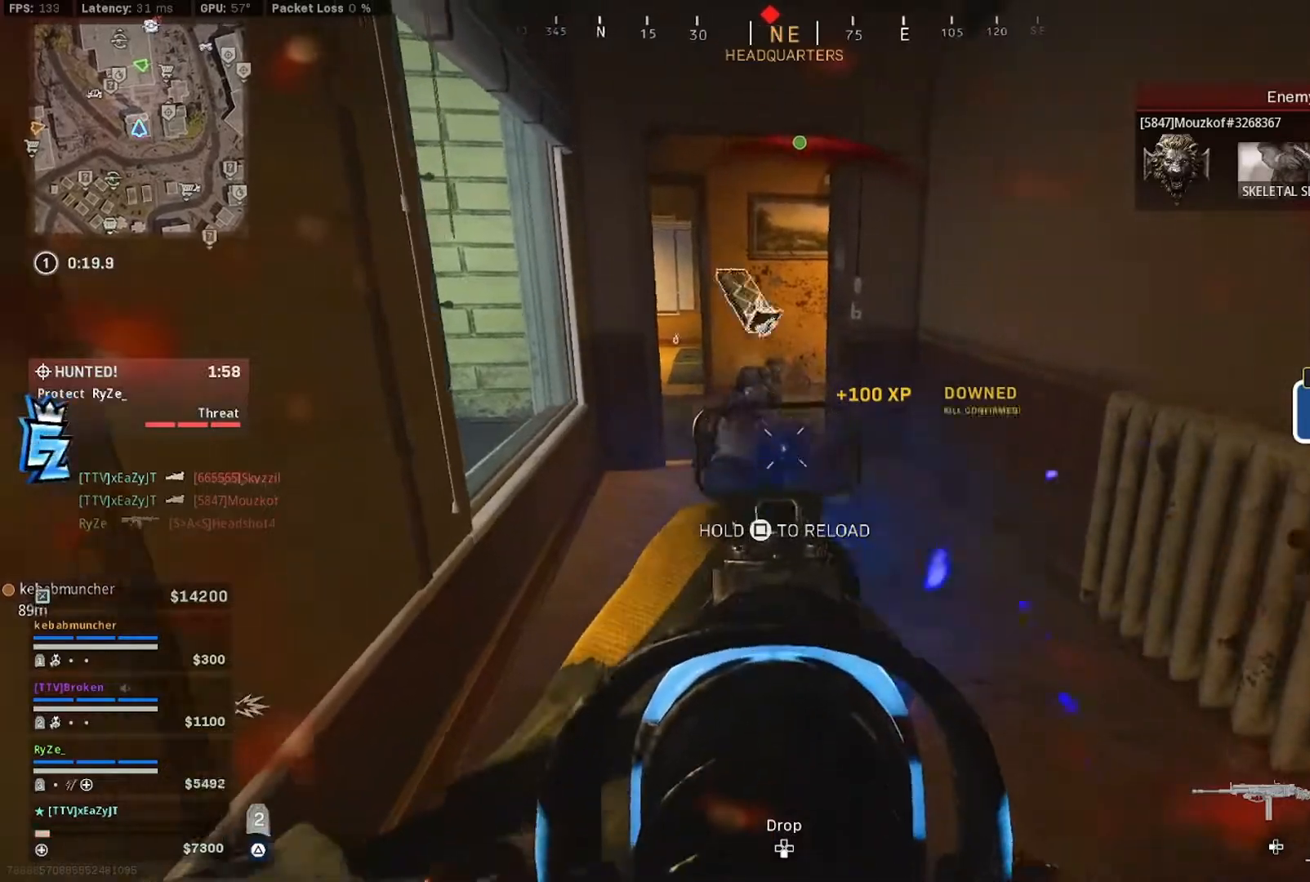
{"dt_ms": 500, "buttons": ["CIRCLE"], "left_stick": "left", "right_stick": "center", "events": [[17, "left_stick", "up-right"], [17, "right_stick", "up-left"], [50, "TRIANGLE", "up"], [117, "L3", "down"], [117, "right_stick", "center"], [283, "CIRCLE", "down"], [283, "L3", "up"], [317, "left_stick", "up"], [383, "CIRCLE", "up"], [450, "CIRCLE", "down"], [483, "left_stick", "left"]]}
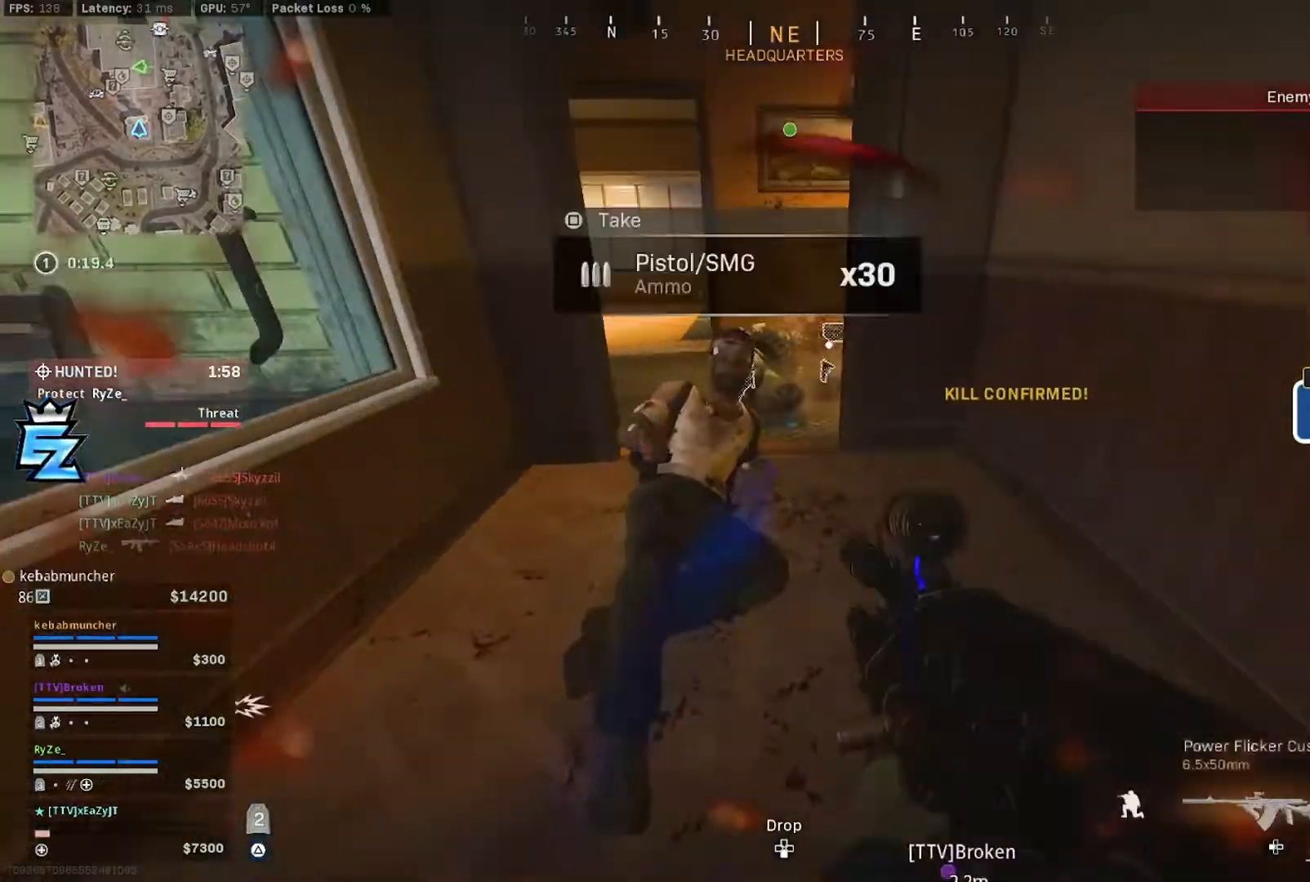
{"dt_ms": 500, "buttons": [], "left_stick": "down-right", "right_stick": "left", "events": [[17, "R3", "down"], [50, "CIRCLE", "up"], [50, "left_stick", "down-left"], [117, "R3", "up"], [167, "right_stick", "up"], [250, "left_stick", "up"], [350, "right_stick", "center"], [417, "left_stick", "right"], [417, "right_stick", "up-left"], [483, "left_stick", "down-right"], [483, "right_stick", "left"]]}
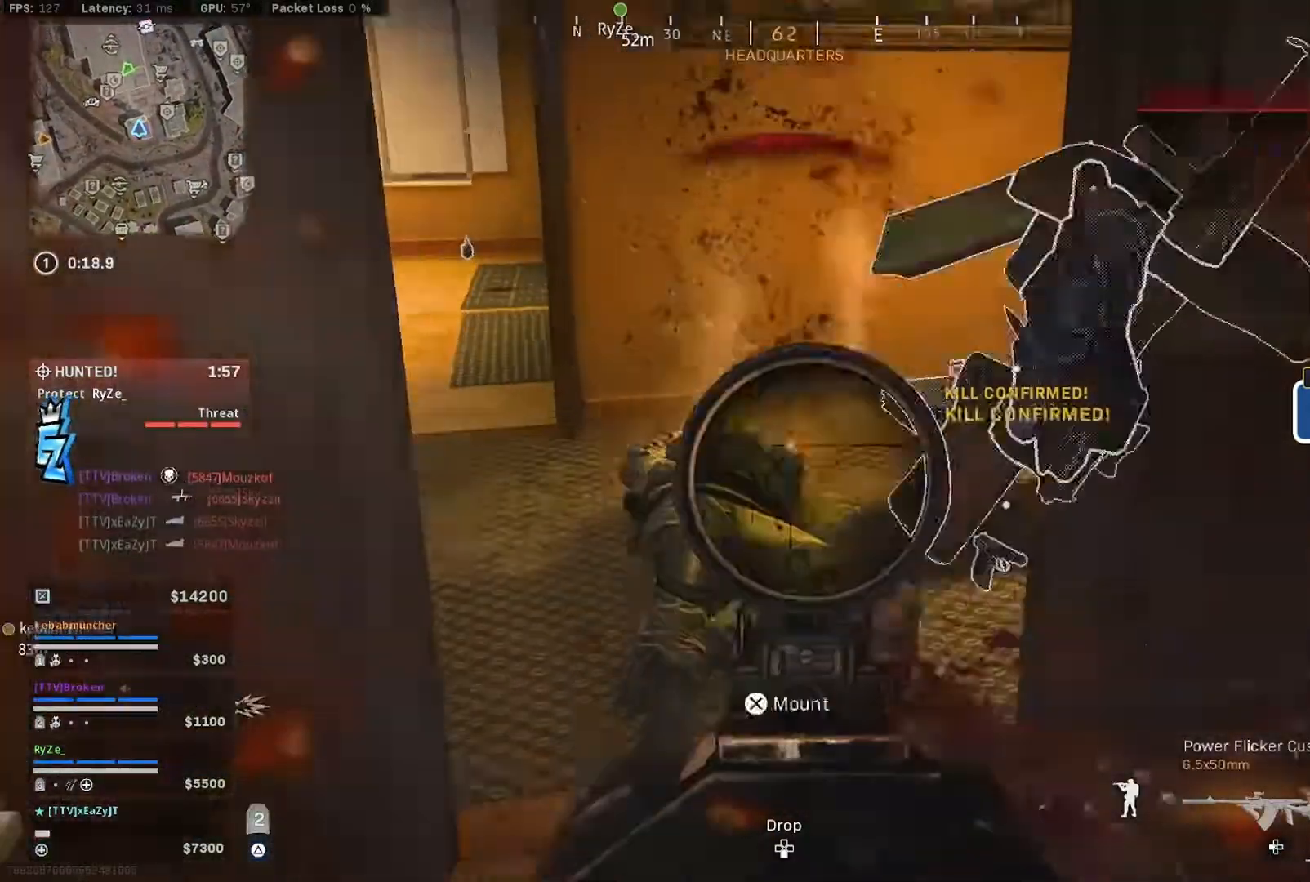
{"dt_ms": 500, "buttons": [], "left_stick": "left", "right_stick": "center", "events": [[83, "right_stick", "down-left"], [250, "right_stick", "center"], [283, "left_stick", "down"], [350, "right_stick", "up-left"], [483, "left_stick", "left"], [483, "right_stick", "center"]]}